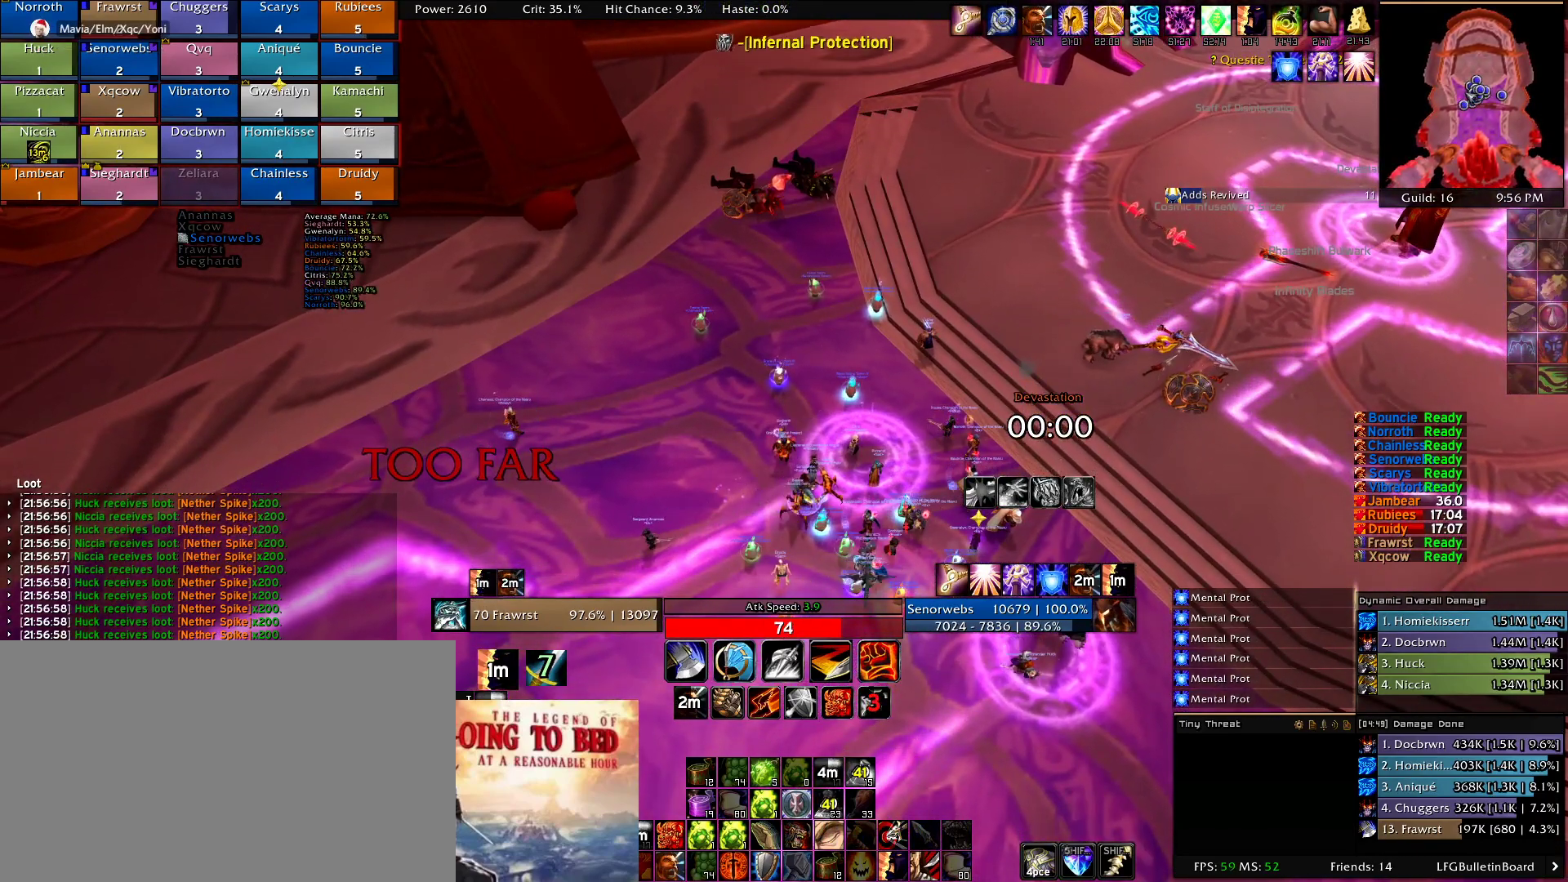
Gameplay with keyboard and mouse; each line is a JSON object with the keys and mouse buttons held at the frame after it. "events" lists presses ("down") and releases ("up") of "1", "2", "3", "4", "5", "a", "alt", "c", "caps_lock", "ctrl", "d", "e", "f", "g", "q", "r", "s", "shift", "t", "tab", "v", "w", "x", "z", "mouse_left", "mouse_wheel" and "mouse_right" between this image and that frame as [ms after this image, input, new state], when the widget could be followed in between. "mouse_left", "mouse_wheel", "mouse_right" = the "left", "wheel", "right" buttons of the "mouse" list. No other keys are recorded. "wheel" means that the mouse wheel is clicked or scrolled. Mouse movement is not recorded.
{"keys": [], "mouse": [], "events": []}
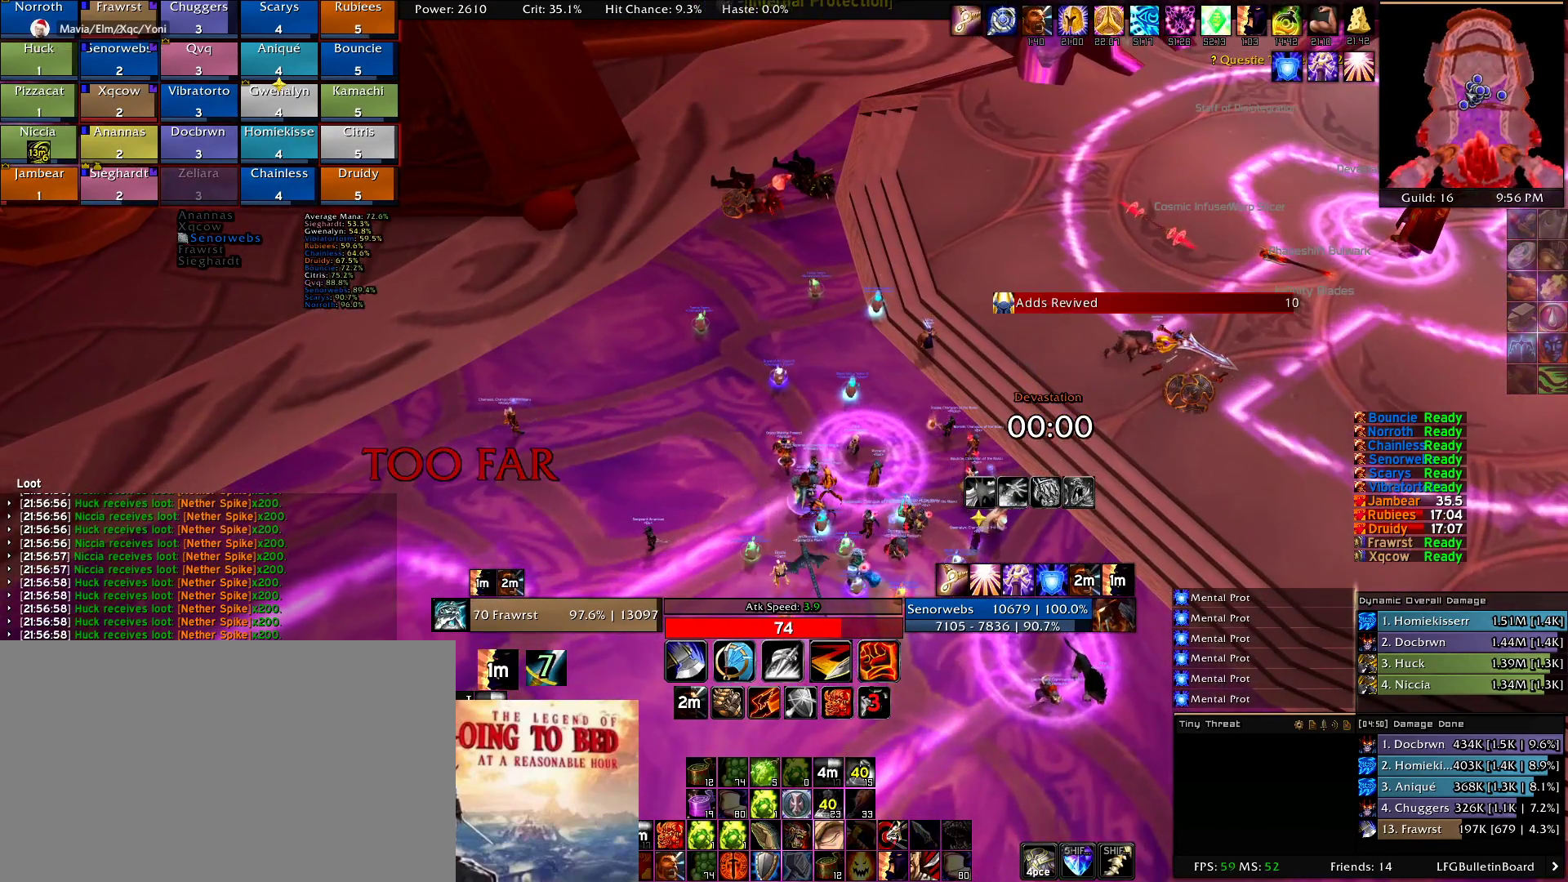
{"keys": [], "mouse": [], "events": []}
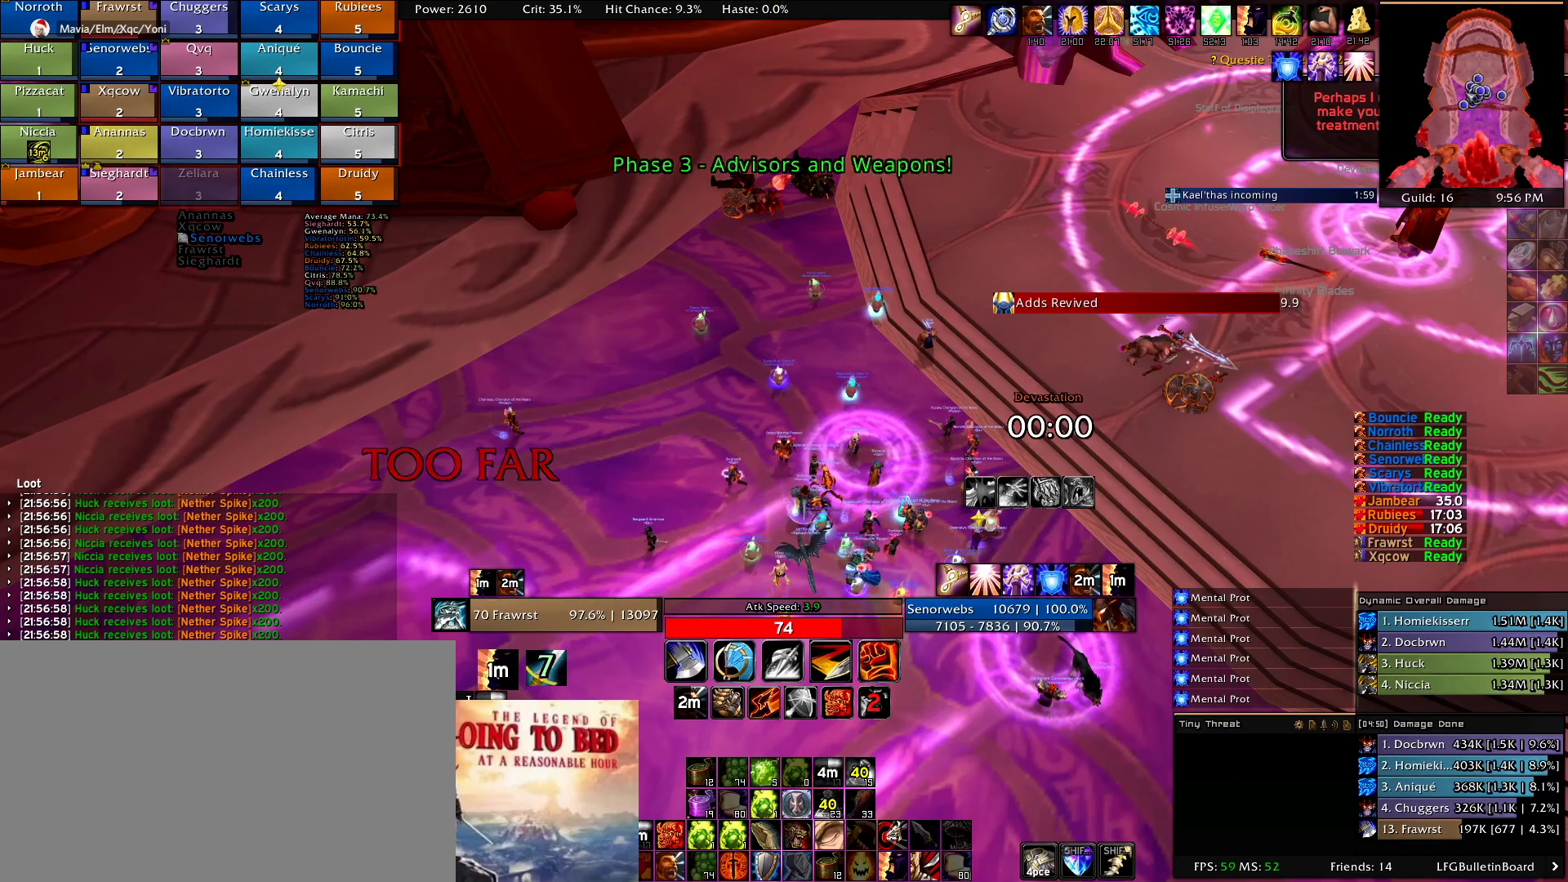
{"keys": [], "mouse": [], "events": []}
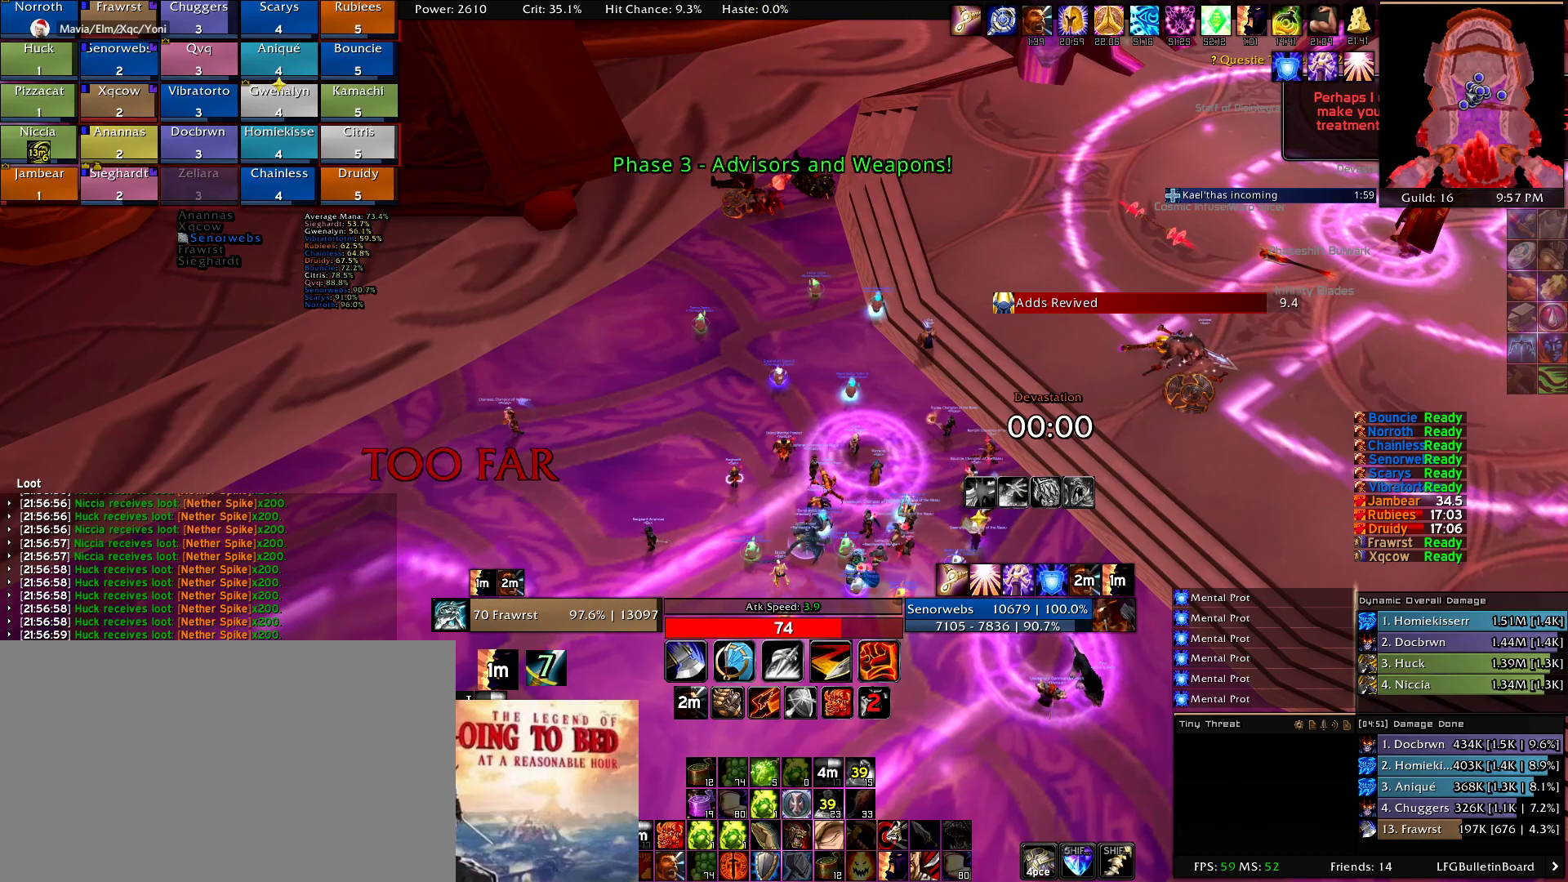
{"keys": [], "mouse": ["right"], "events": [[117, "mouse_right", "down"]]}
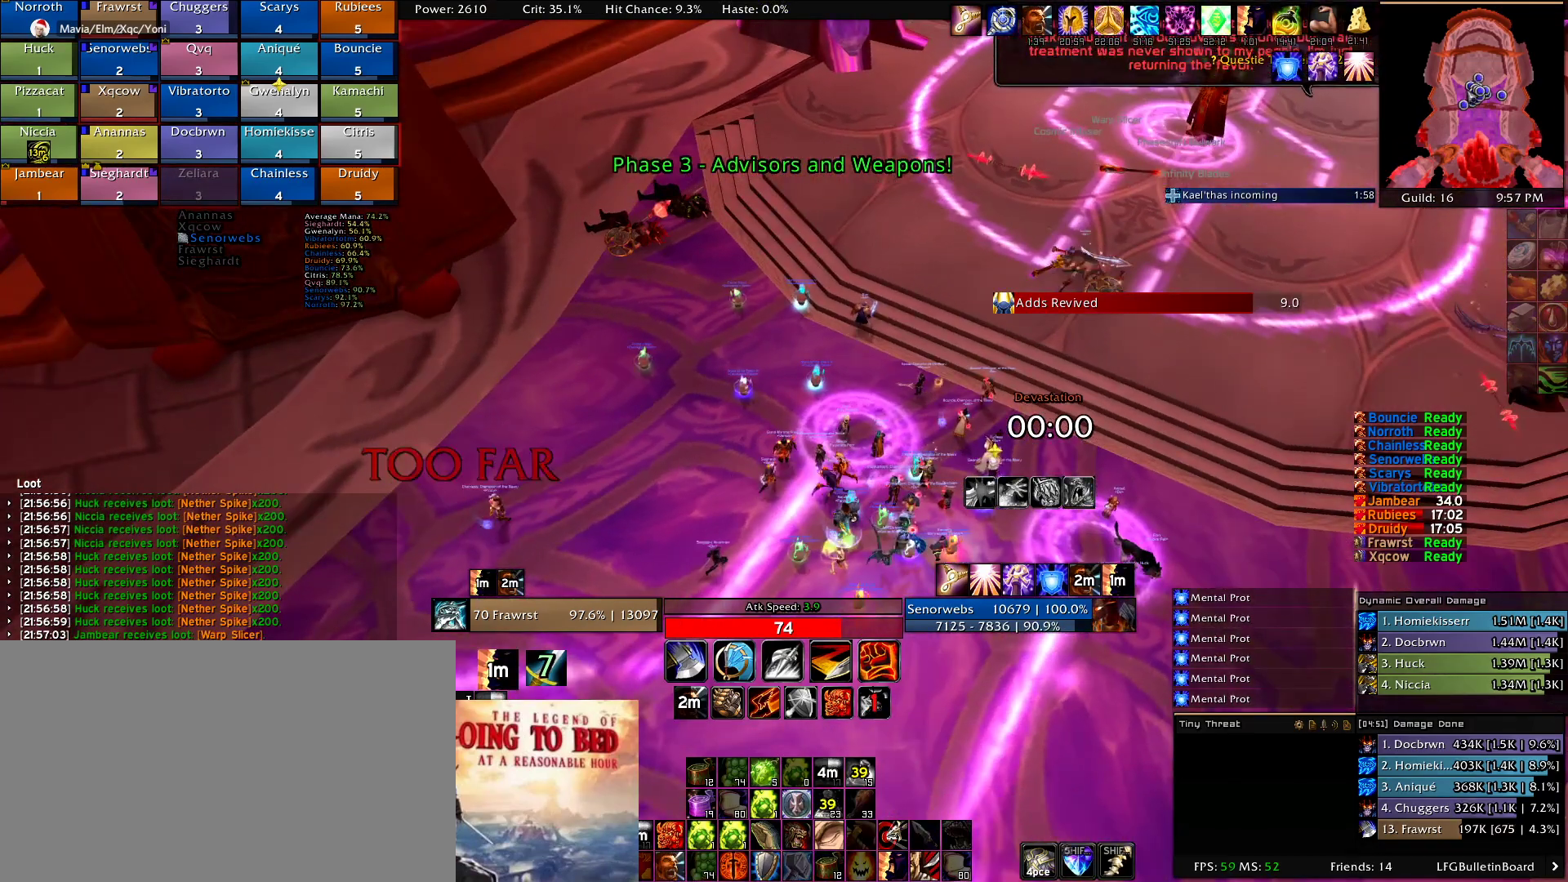
{"keys": [], "mouse": ["right"], "events": []}
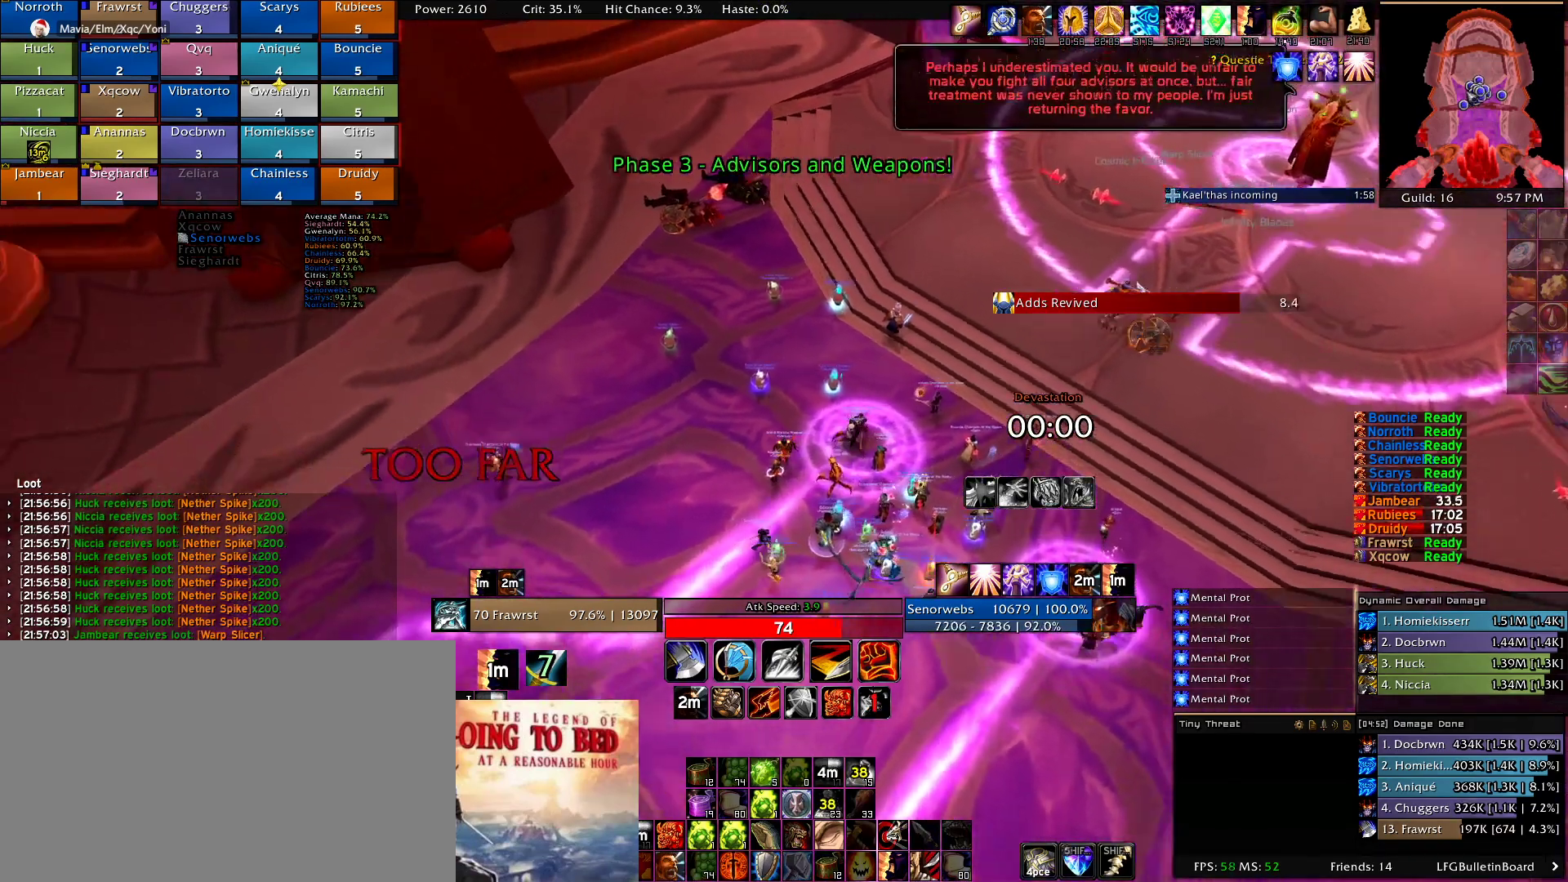
{"keys": [], "mouse": [], "events": [[100, "mouse_right", "up"]]}
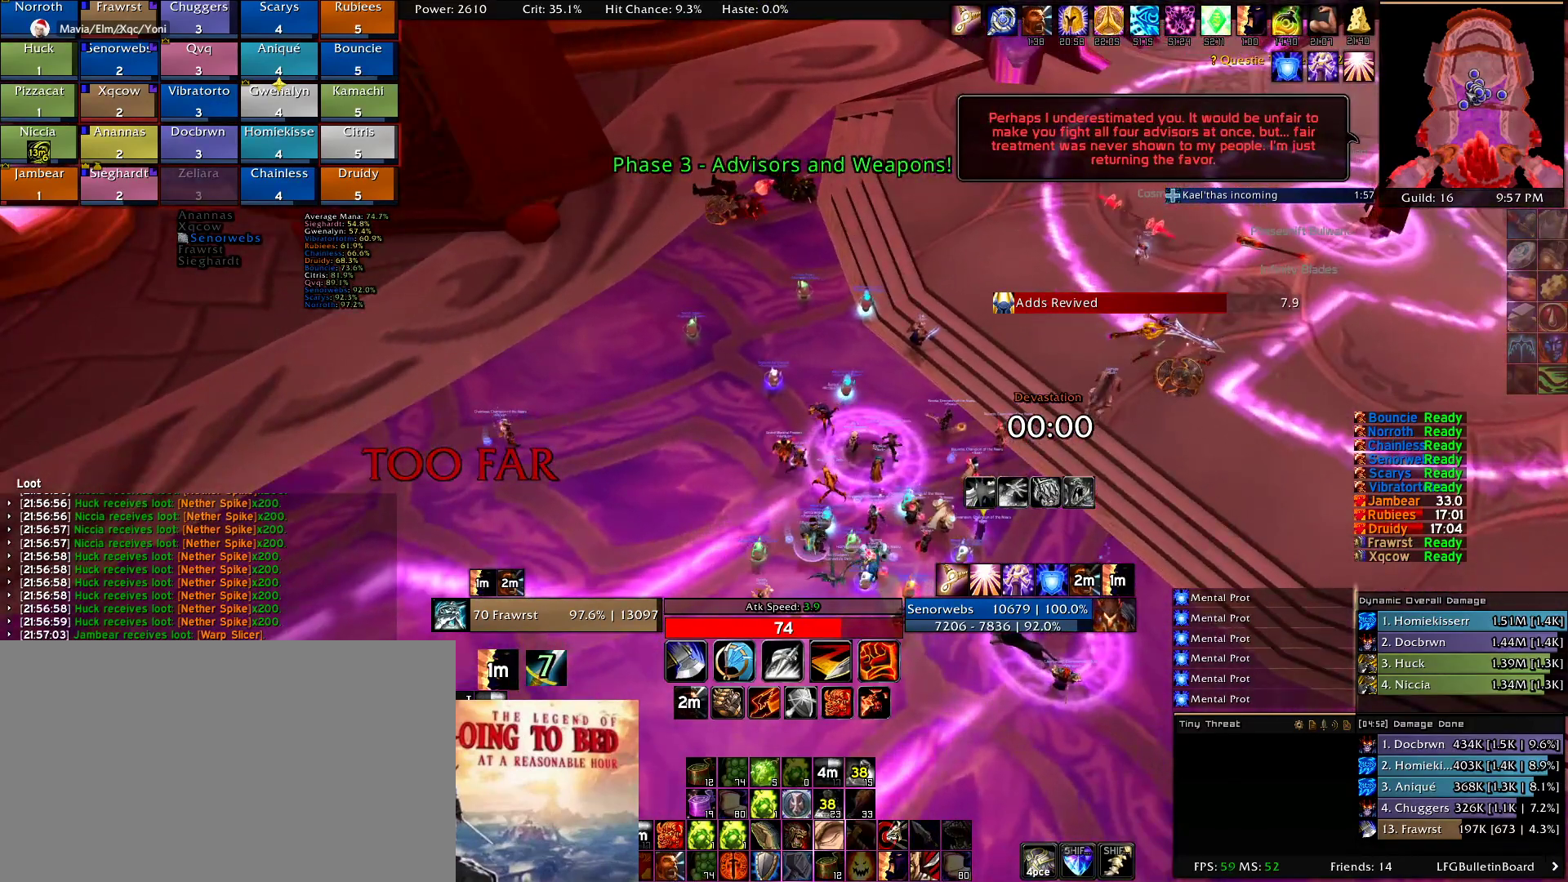
{"keys": [], "mouse": [], "events": [[117, "mouse_right", "down"], [400, "mouse_right", "up"]]}
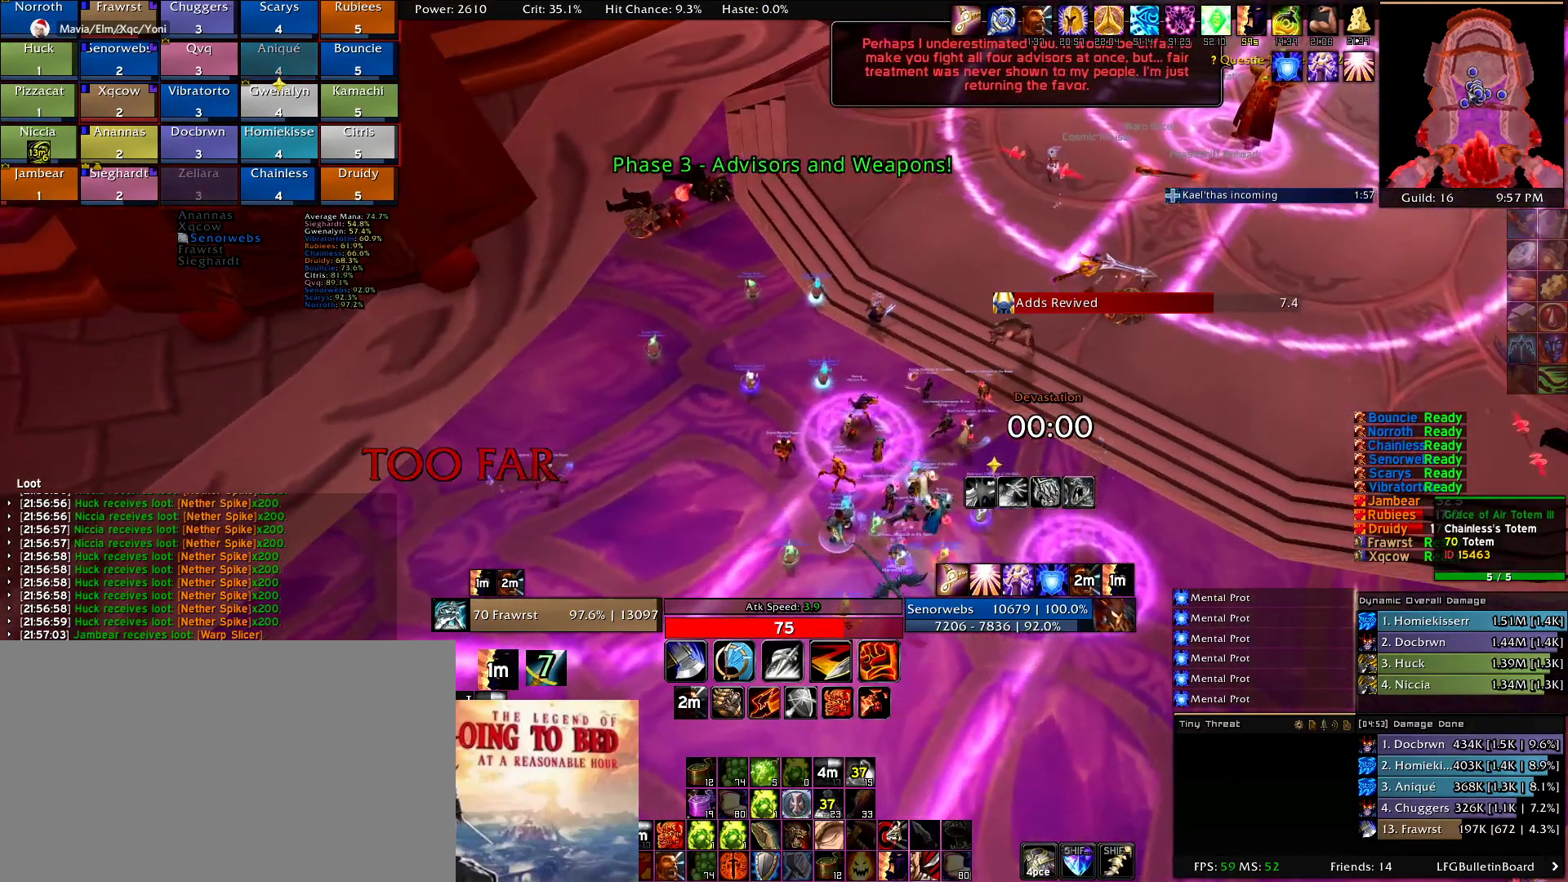
{"keys": [], "mouse": [], "events": []}
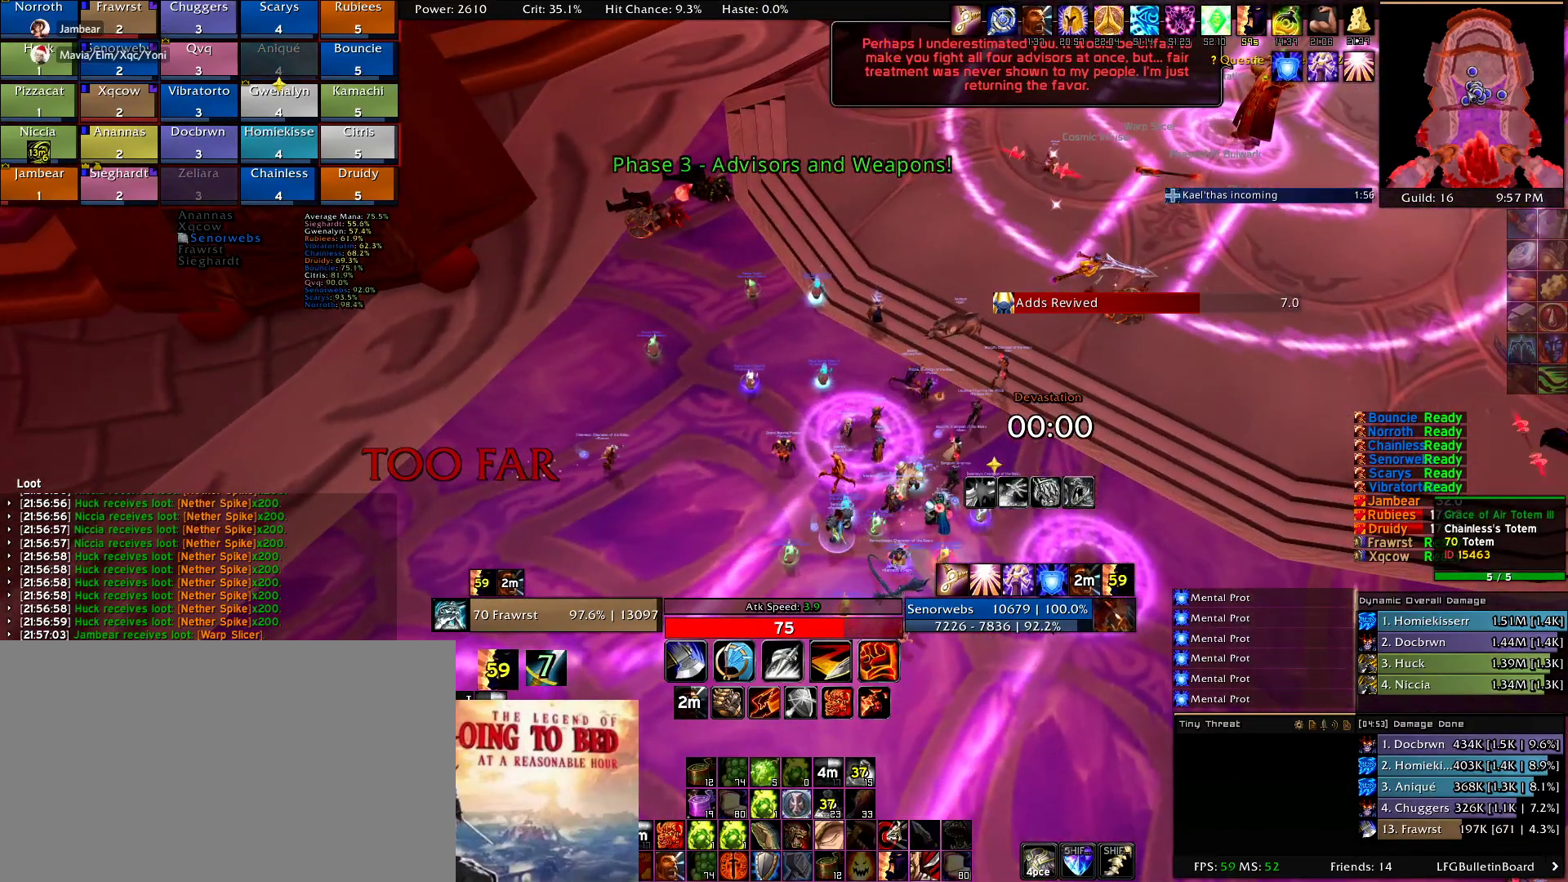
{"keys": [], "mouse": [], "events": []}
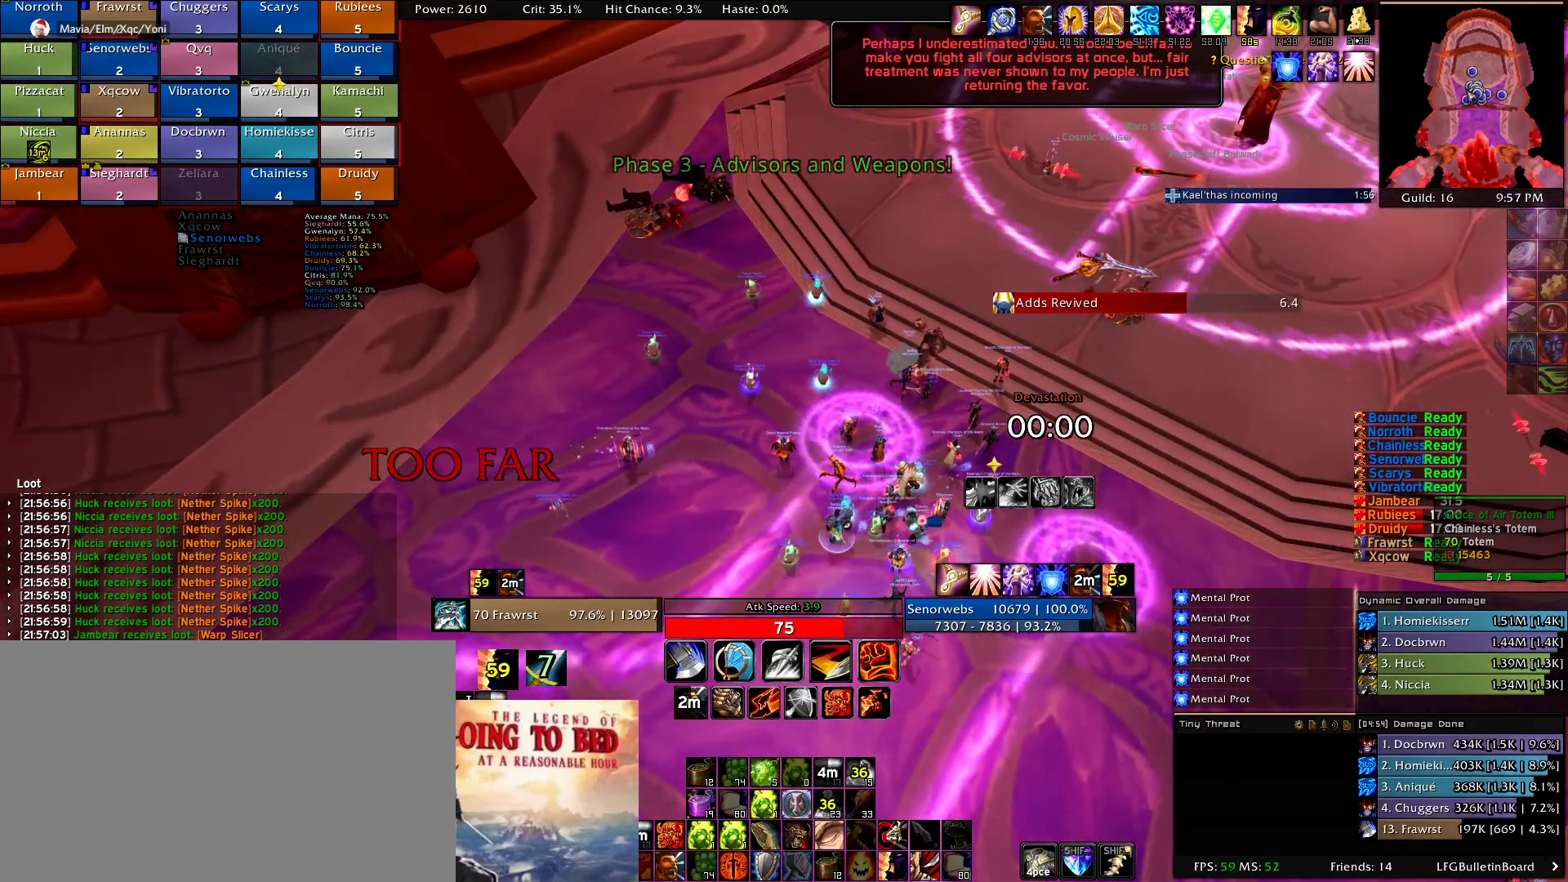
{"keys": [], "mouse": [], "events": [[34, "mouse_right", "down"], [84, "mouse_left", "down"], [117, "mouse_right", "up"], [167, "mouse_right", "down"], [317, "mouse_left", "up"], [350, "mouse_right", "up"]]}
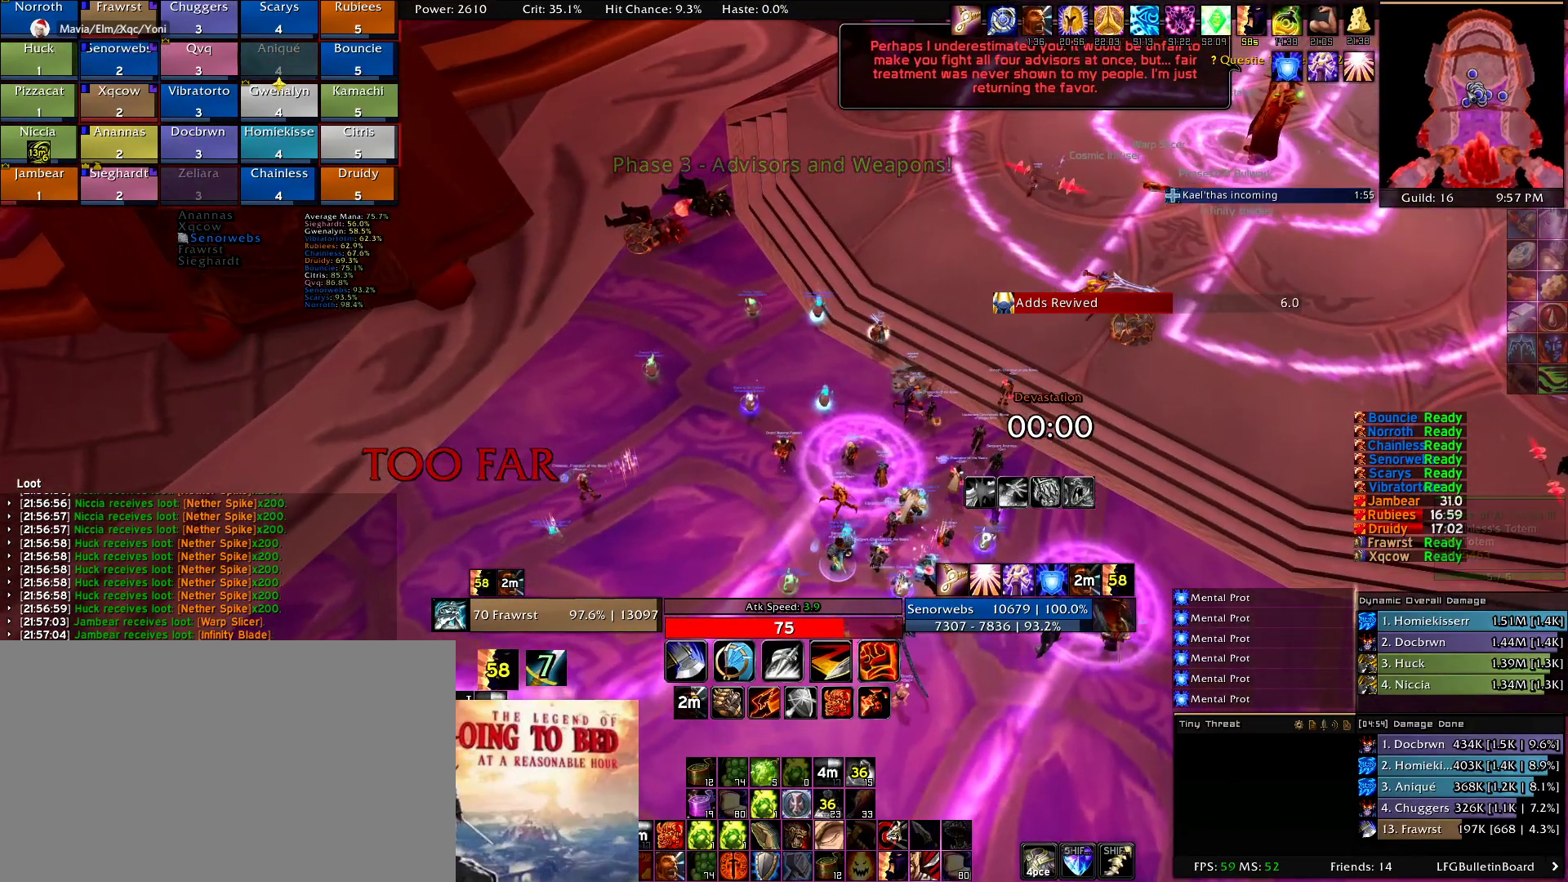
{"keys": [], "mouse": [], "events": []}
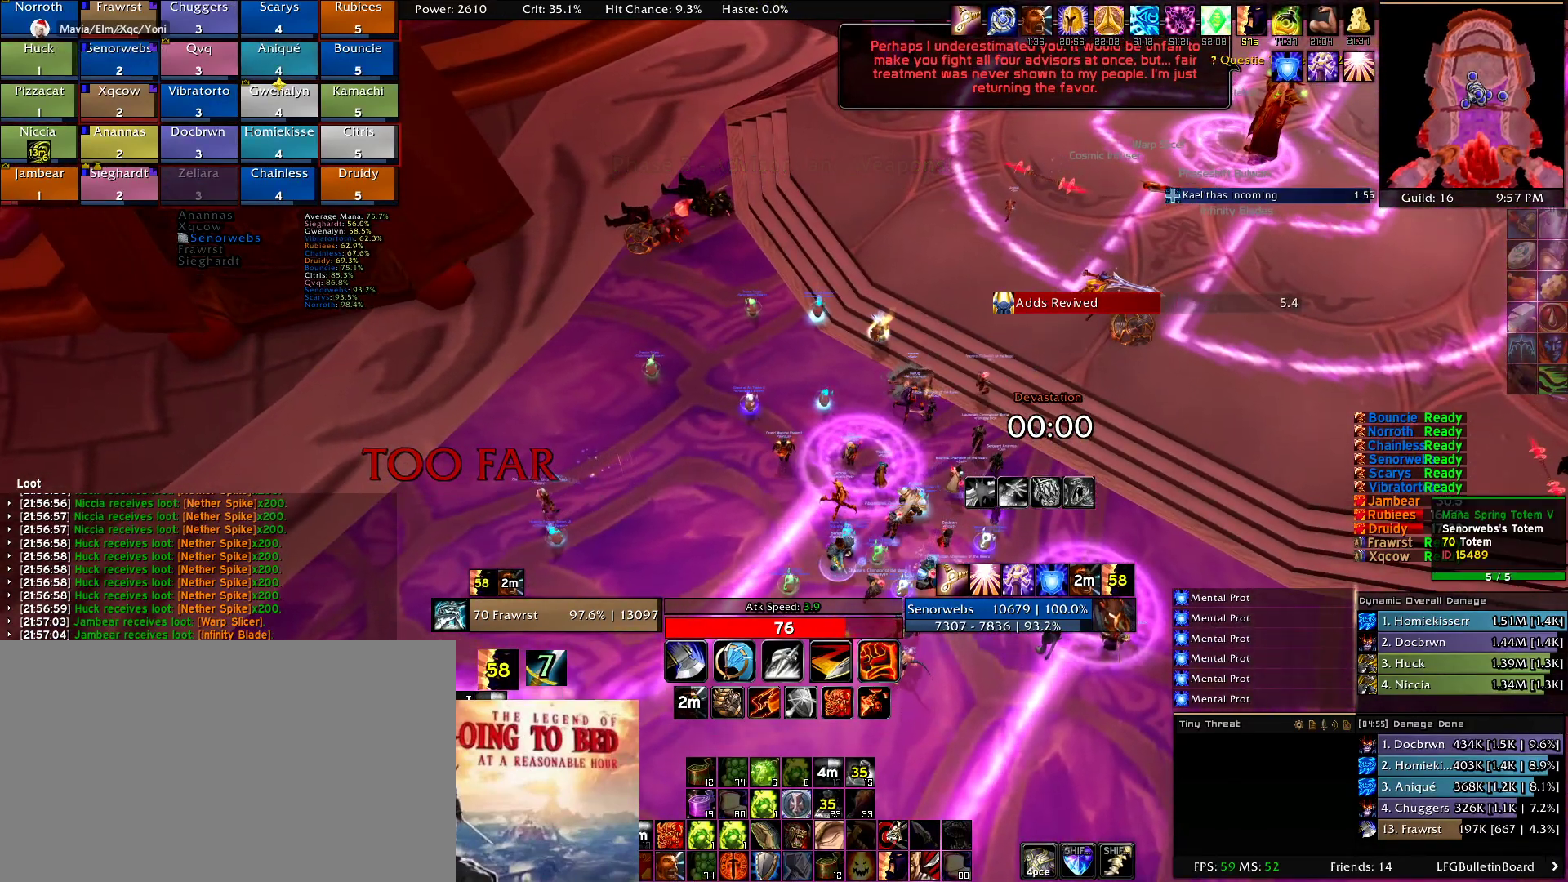
{"keys": [], "mouse": [], "events": []}
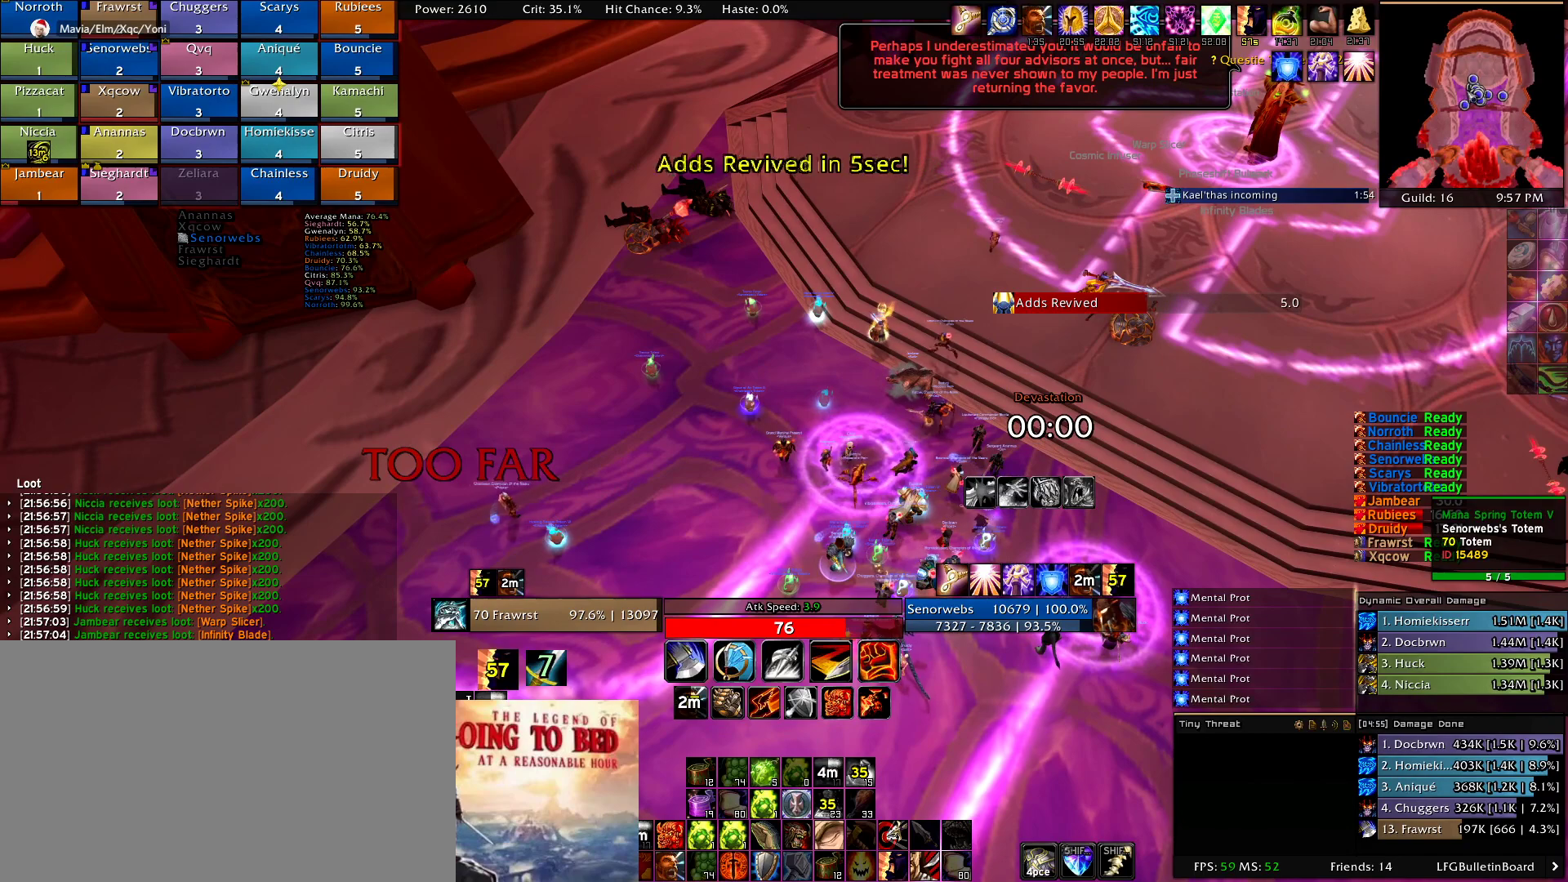
{"keys": [], "mouse": [], "events": []}
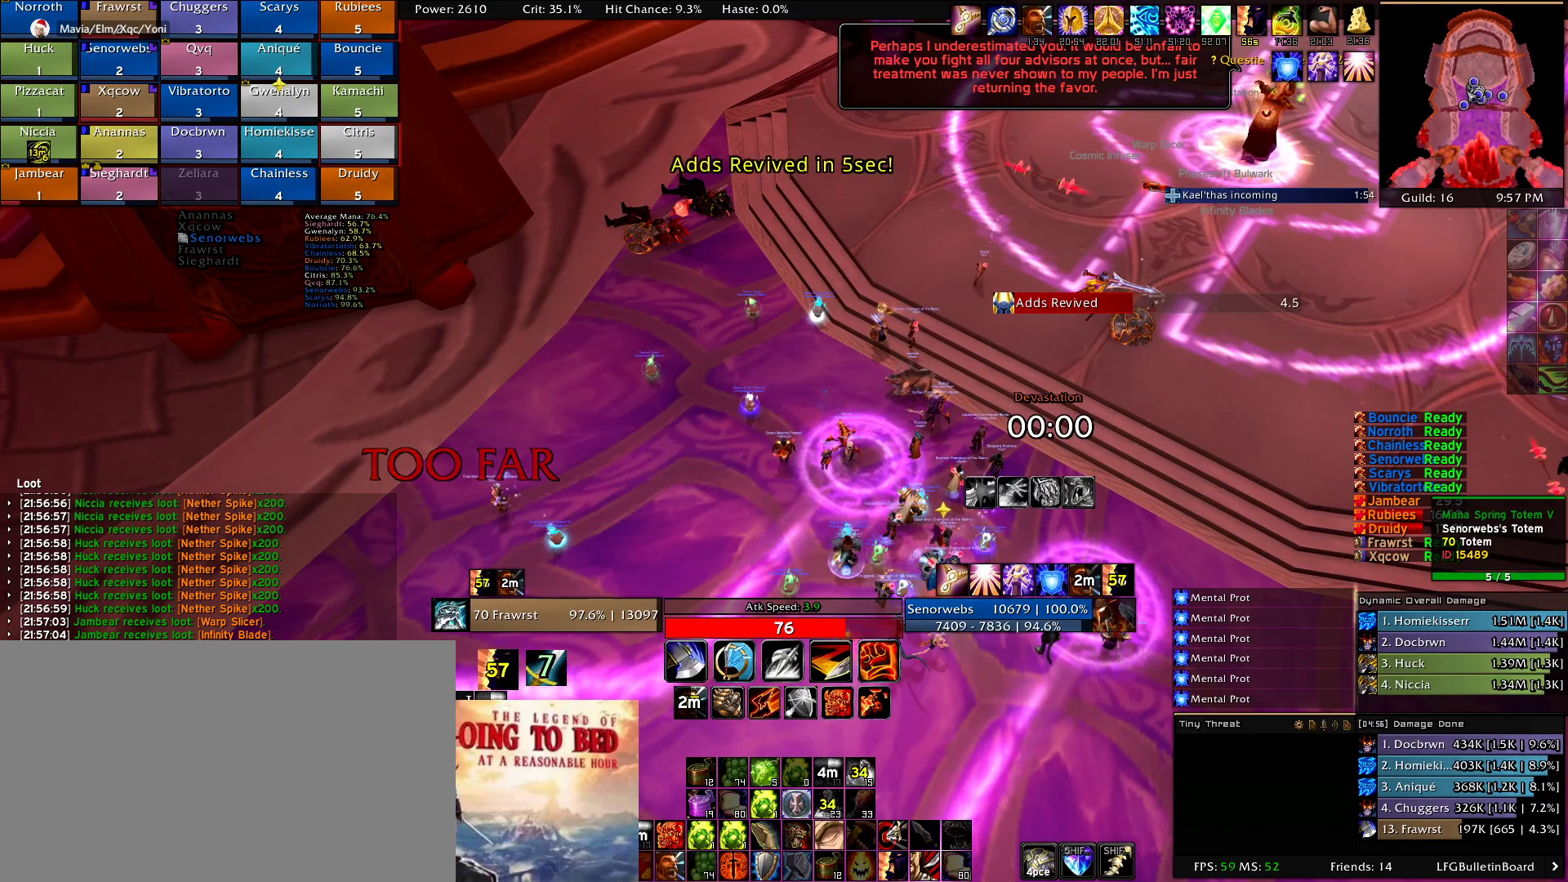
{"keys": ["alt"], "mouse": [], "events": [[100, "alt", "down"], [184, "3", "down"], [284, "3", "up"], [417, "3", "down"], [467, "3", "up"]]}
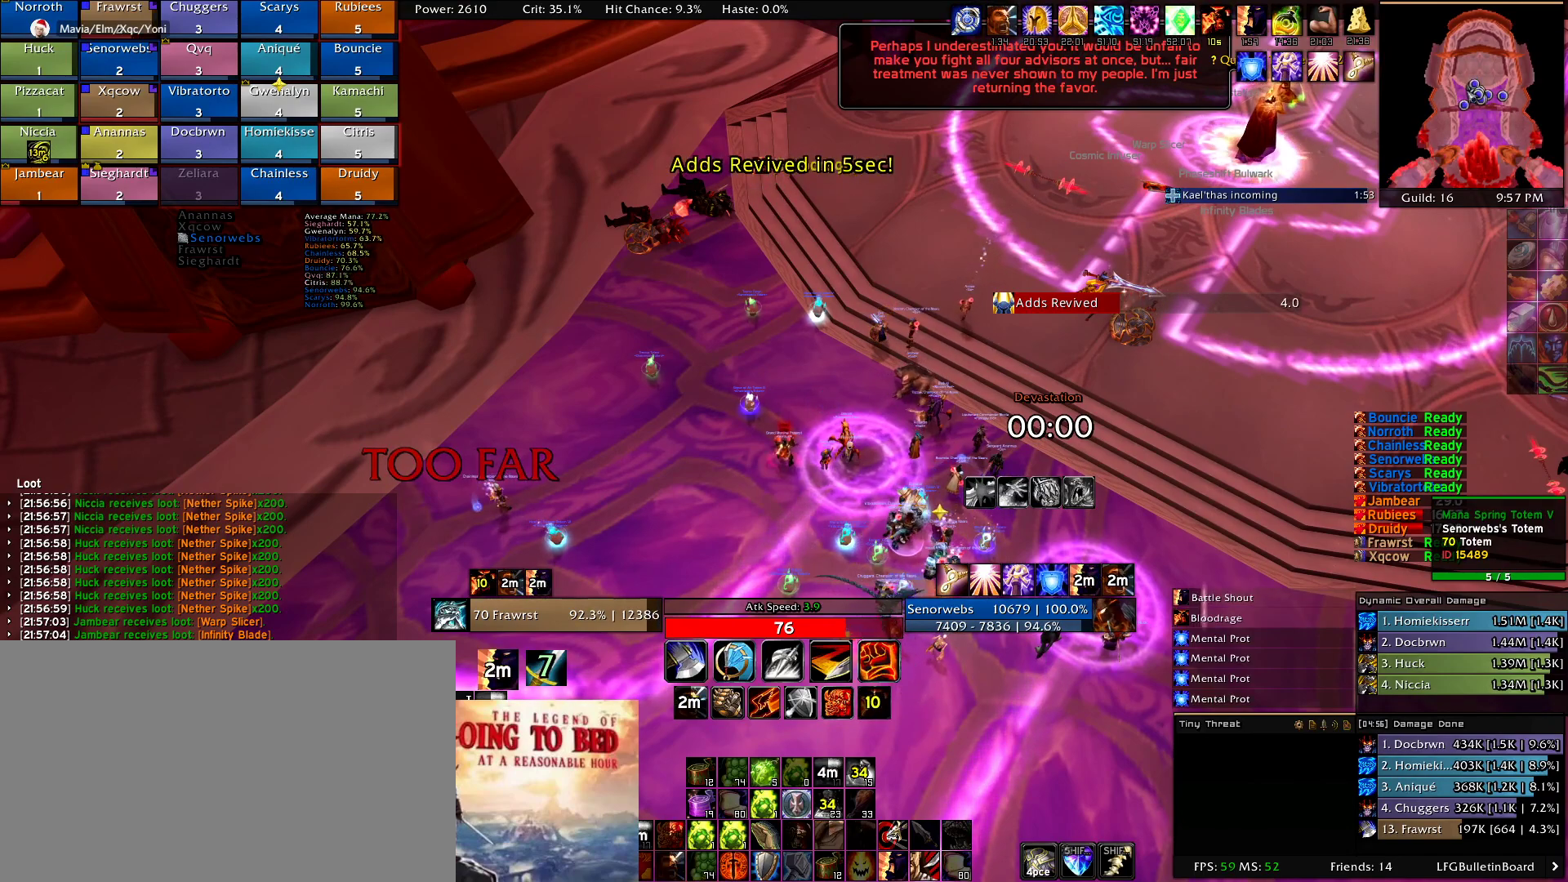
{"keys": [], "mouse": [], "events": [[67, "3", "down"], [150, "3", "up"], [200, "alt", "up"]]}
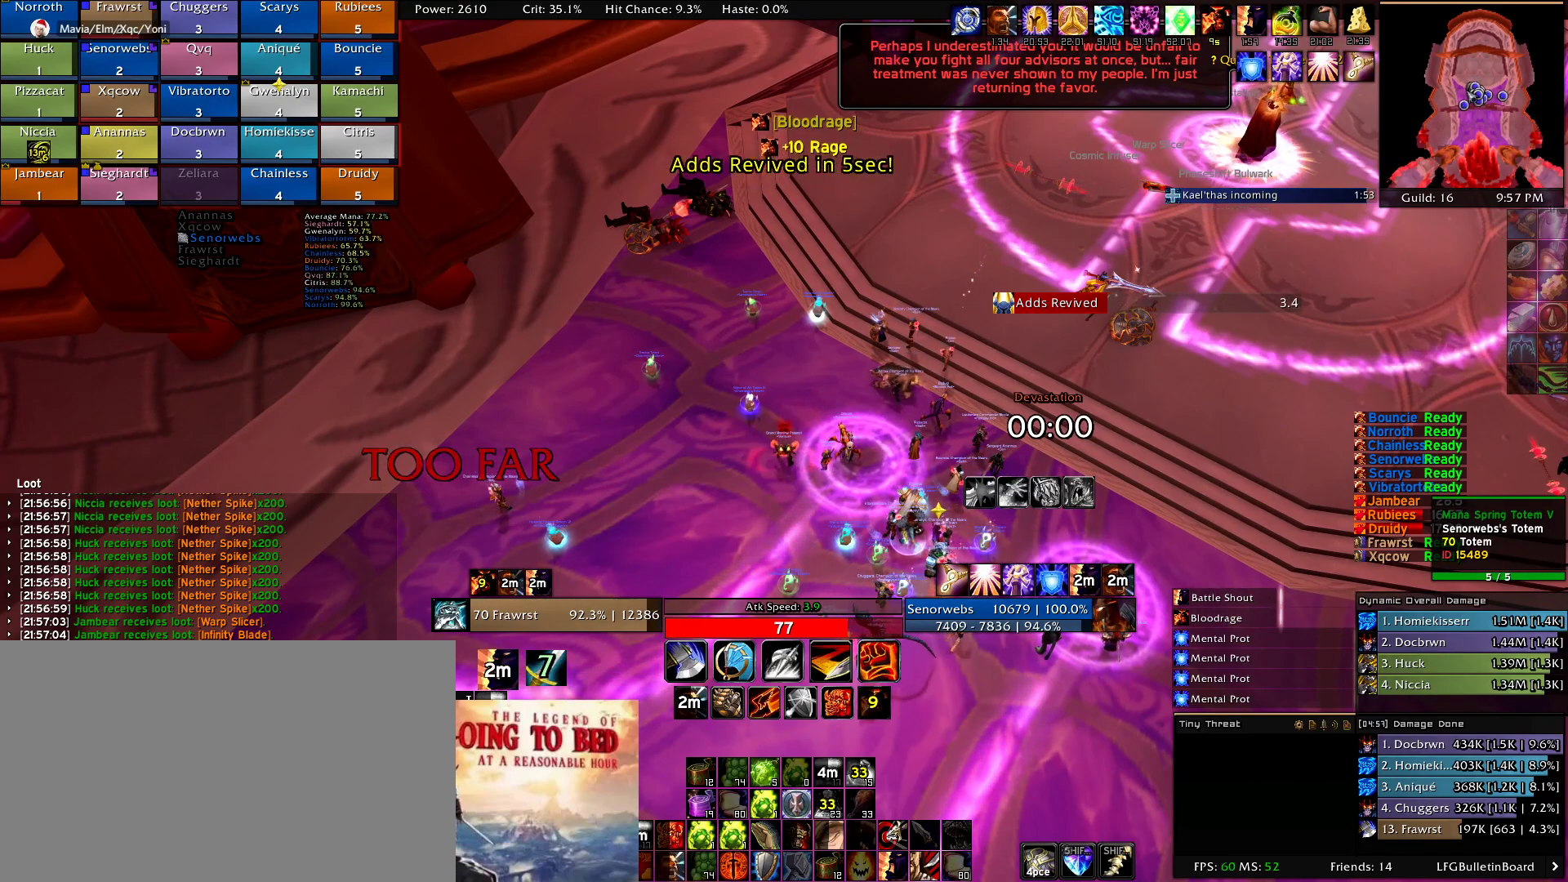
{"keys": [], "mouse": [], "events": []}
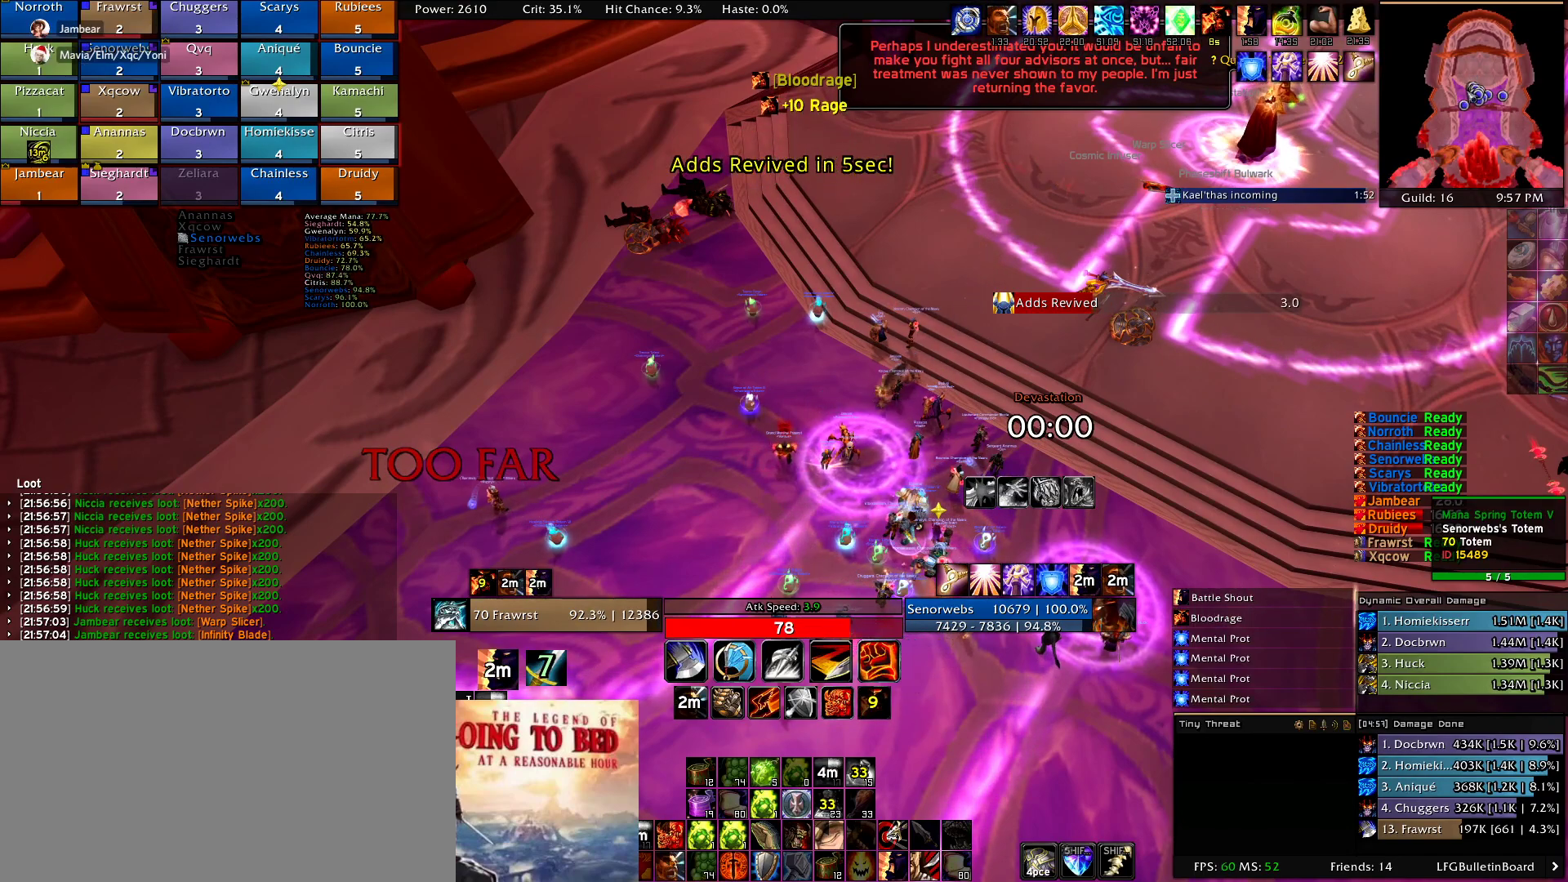
{"keys": [], "mouse": ["right"], "events": [[100, "mouse_right", "down"]]}
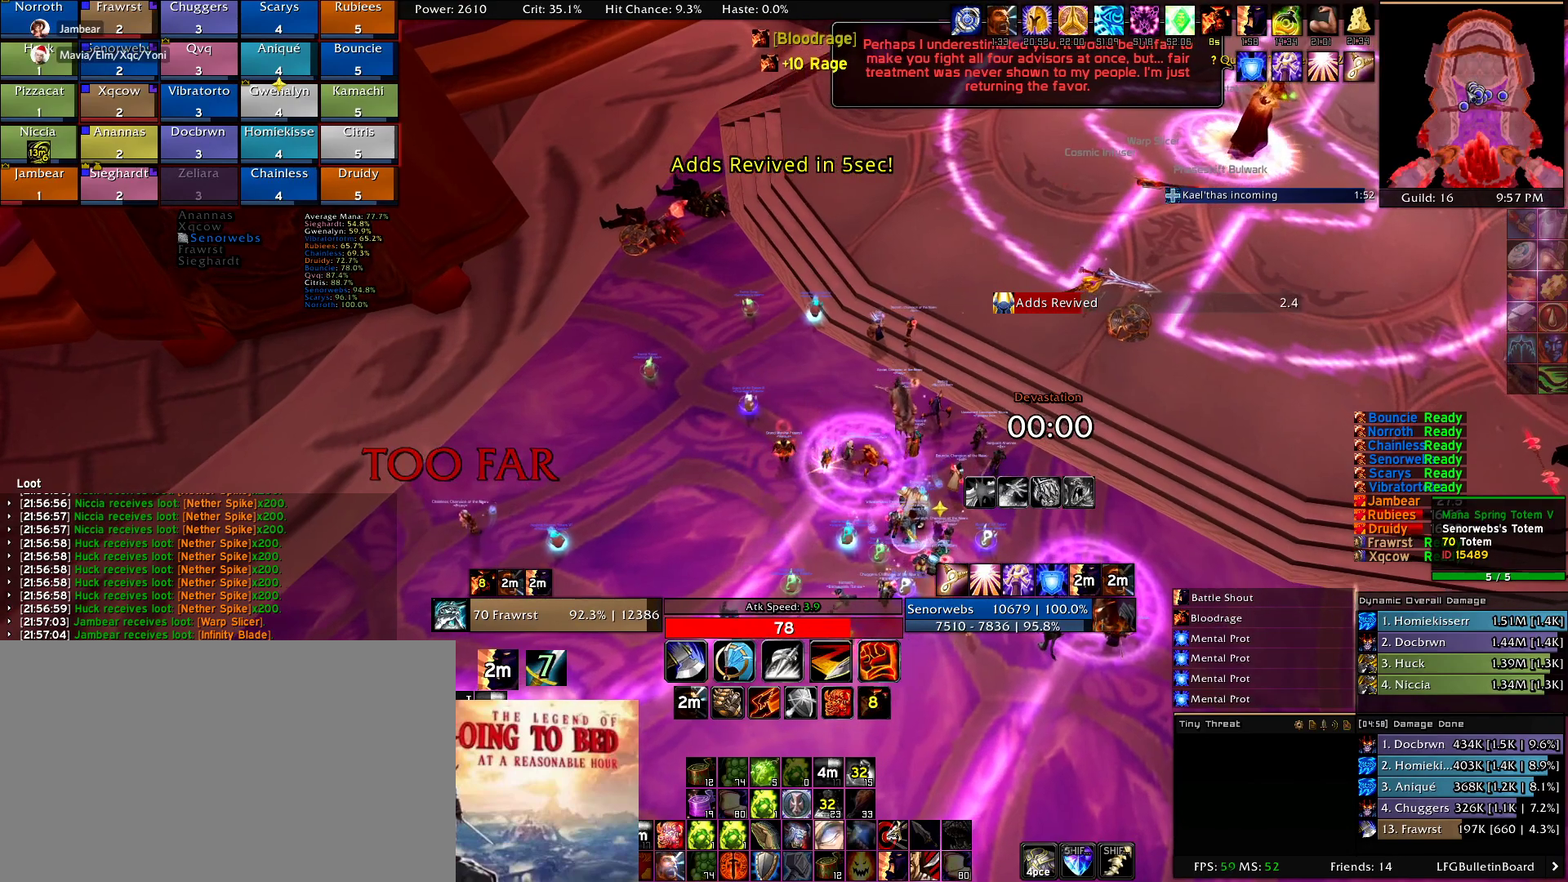
{"keys": [], "mouse": ["right"], "events": []}
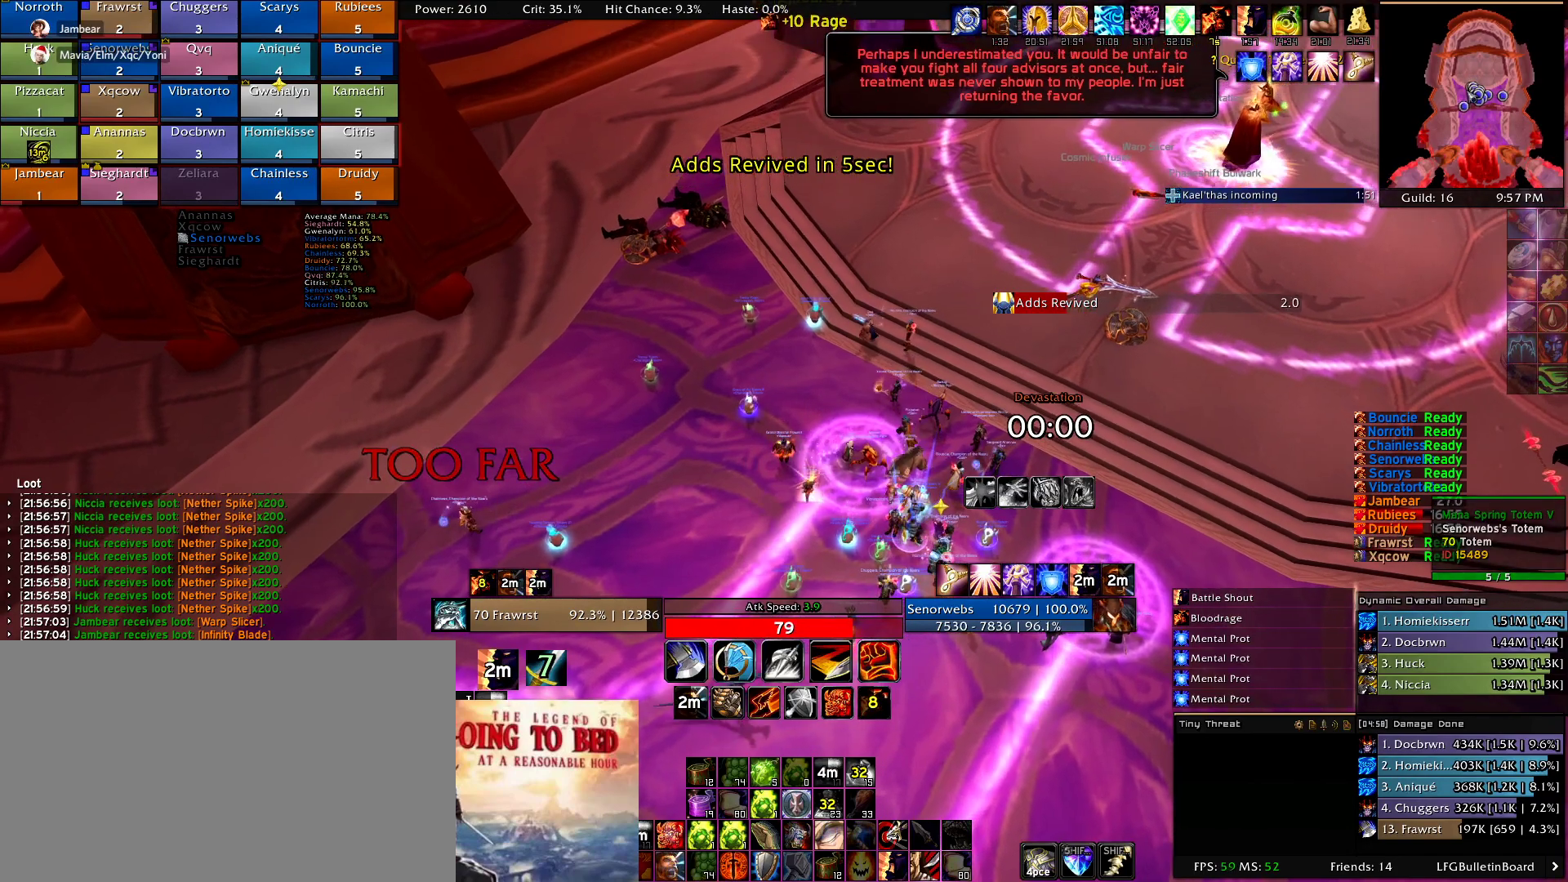
{"keys": ["c"], "mouse": [], "events": [[67, "mouse_right", "up"], [500, "c", "down"]]}
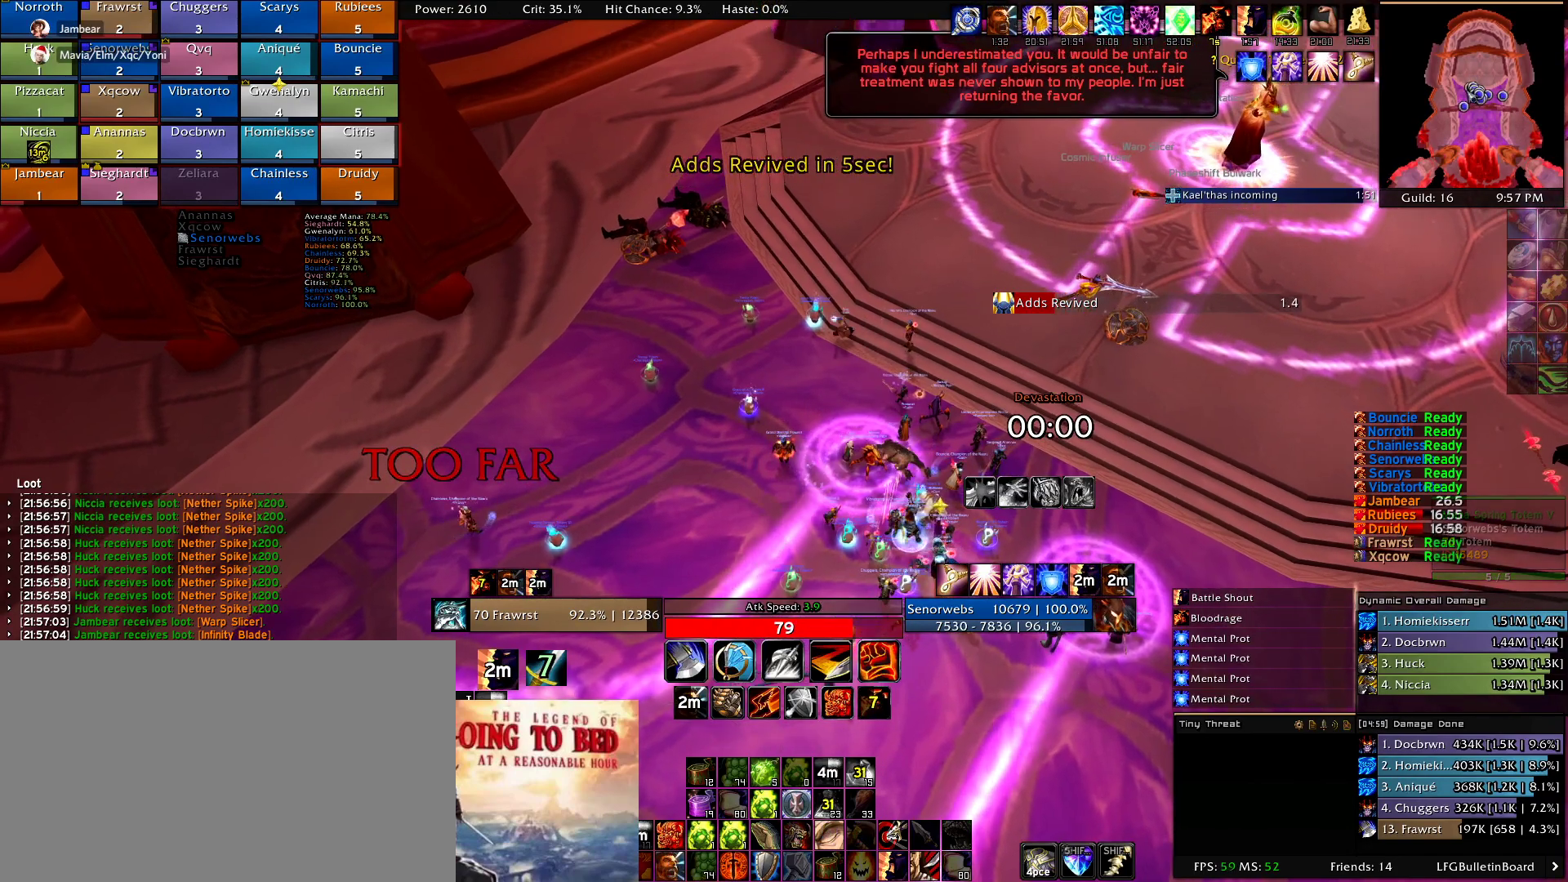
{"keys": [], "mouse": [], "events": [[100, "c", "up"]]}
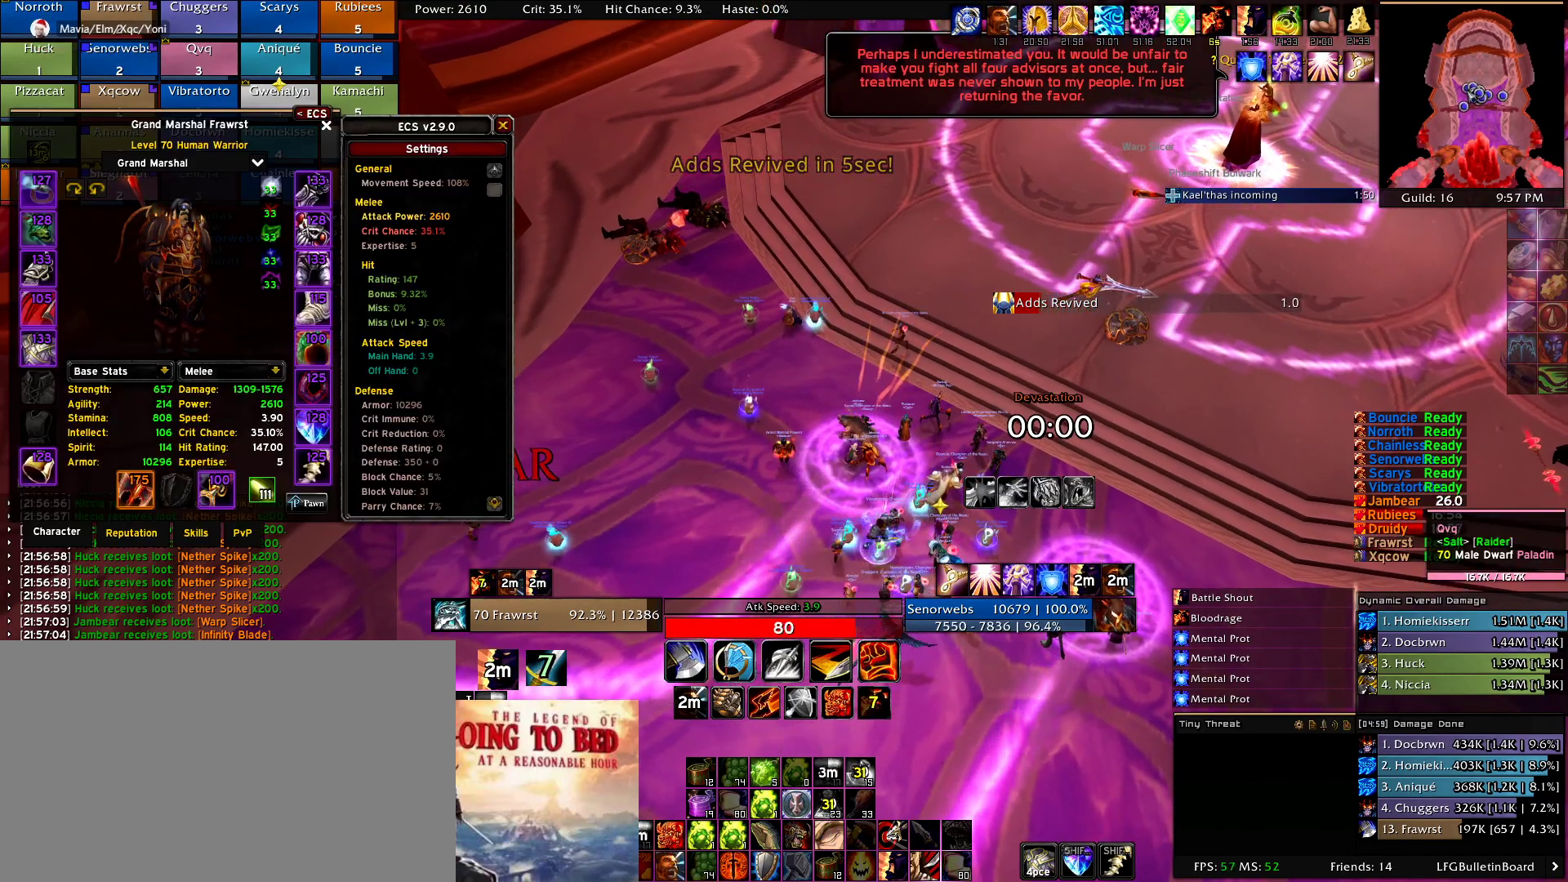
{"keys": [], "mouse": [], "events": []}
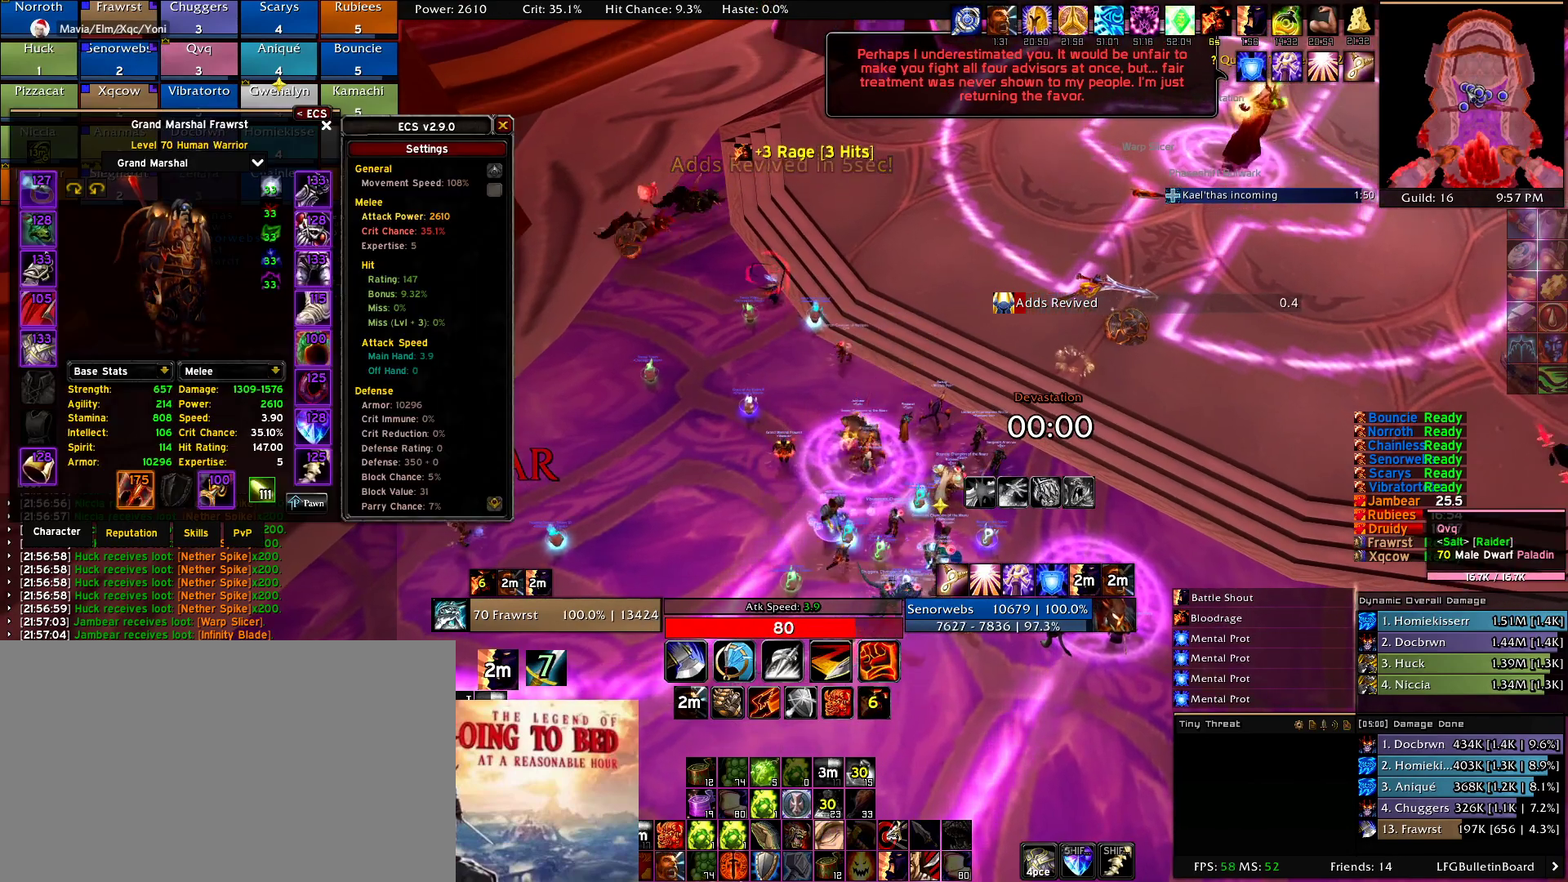
{"keys": [], "mouse": [], "events": []}
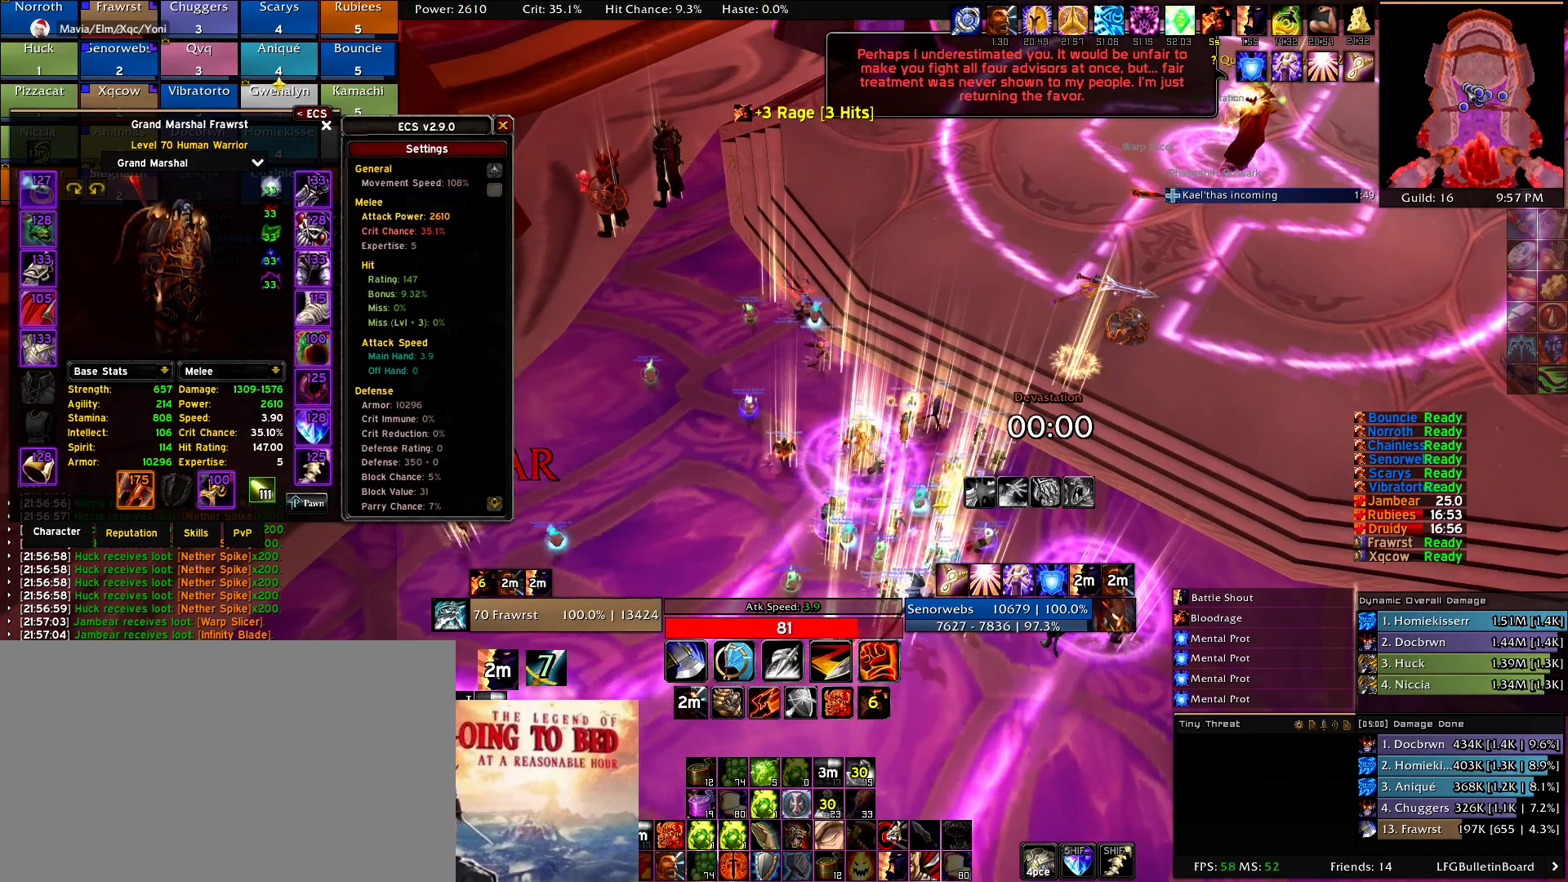
{"keys": [], "mouse": [], "events": []}
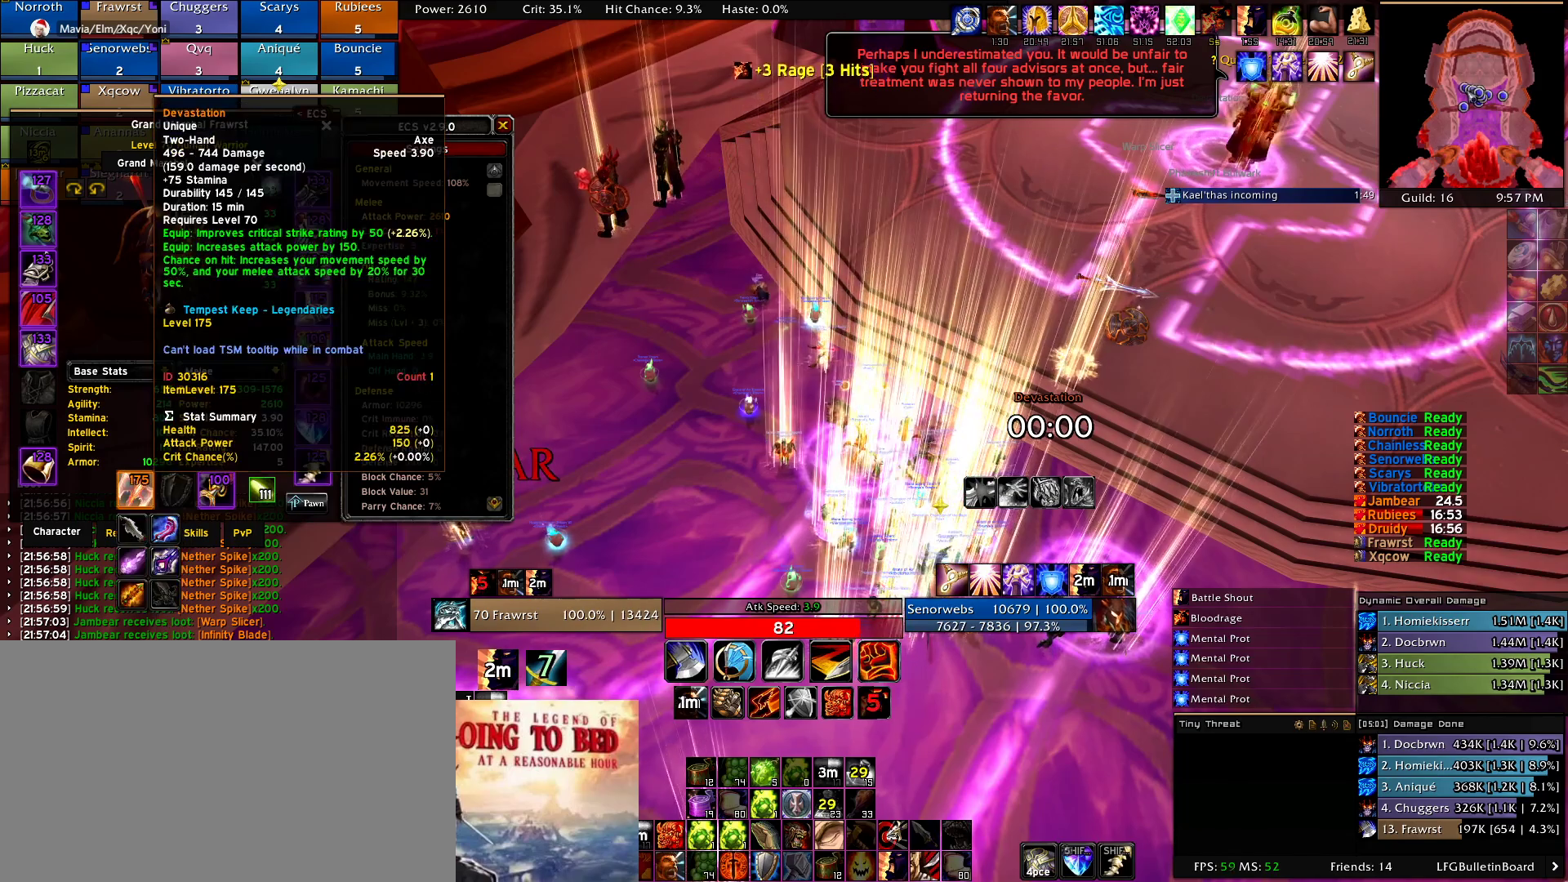
{"keys": [], "mouse": [], "events": []}
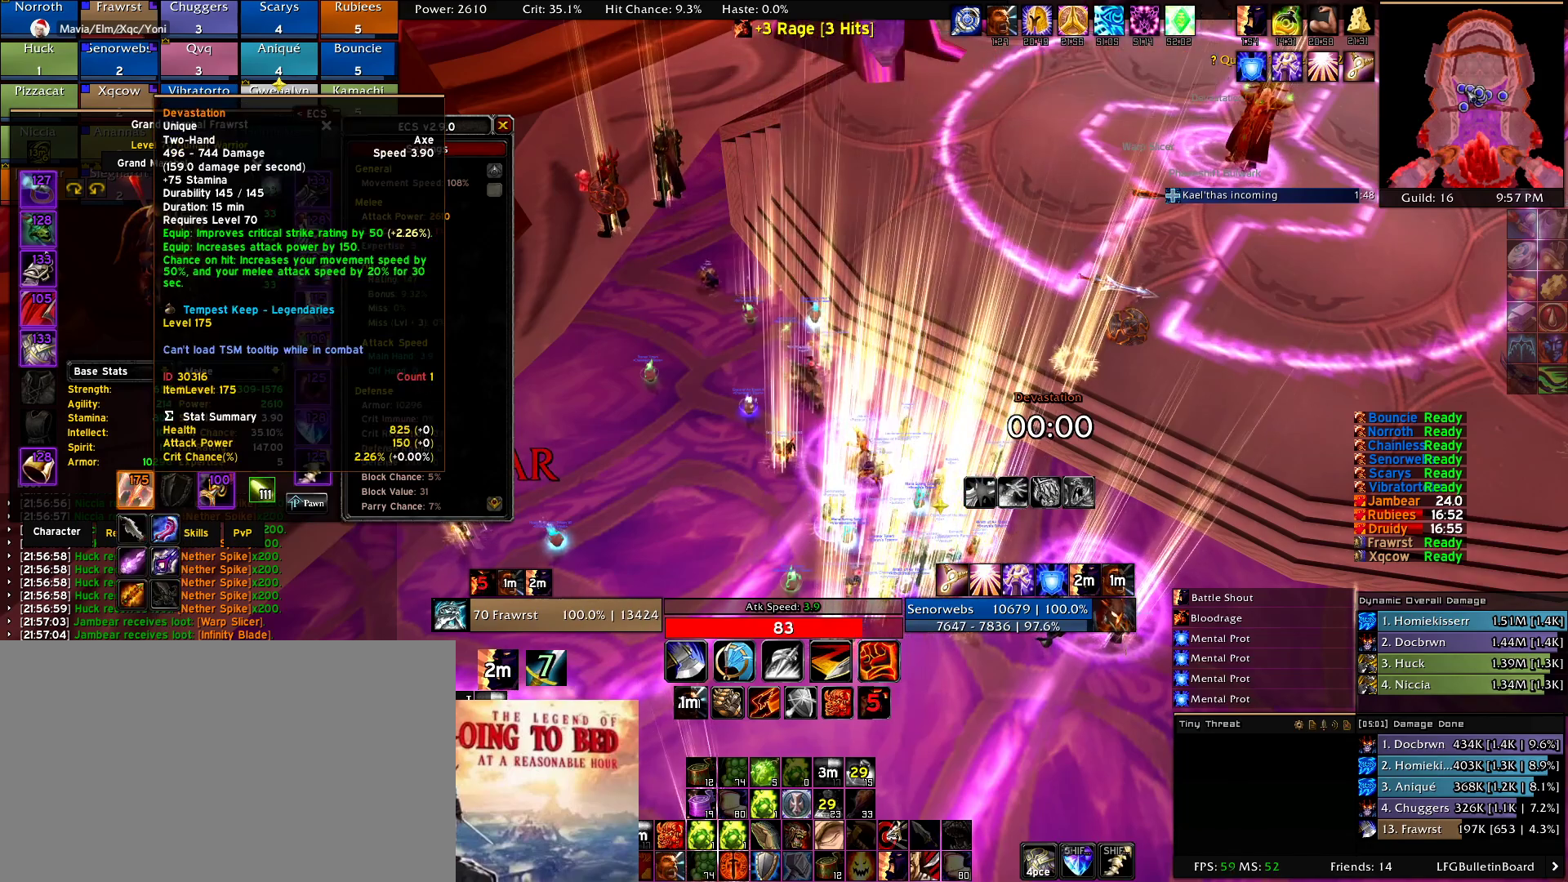
{"keys": [], "mouse": [], "events": []}
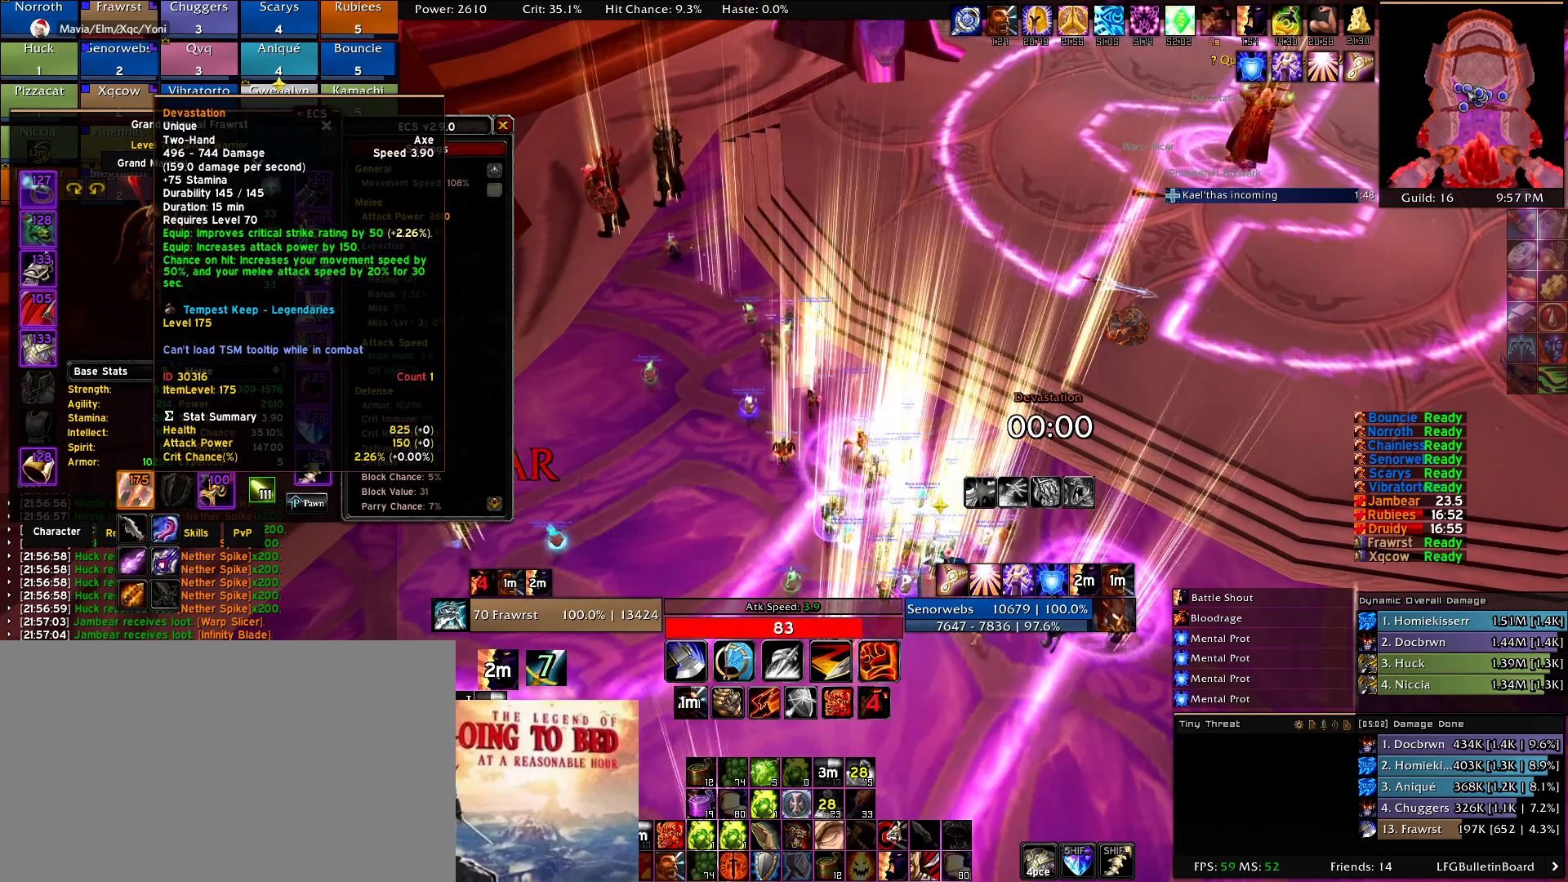
{"keys": [], "mouse": [], "events": []}
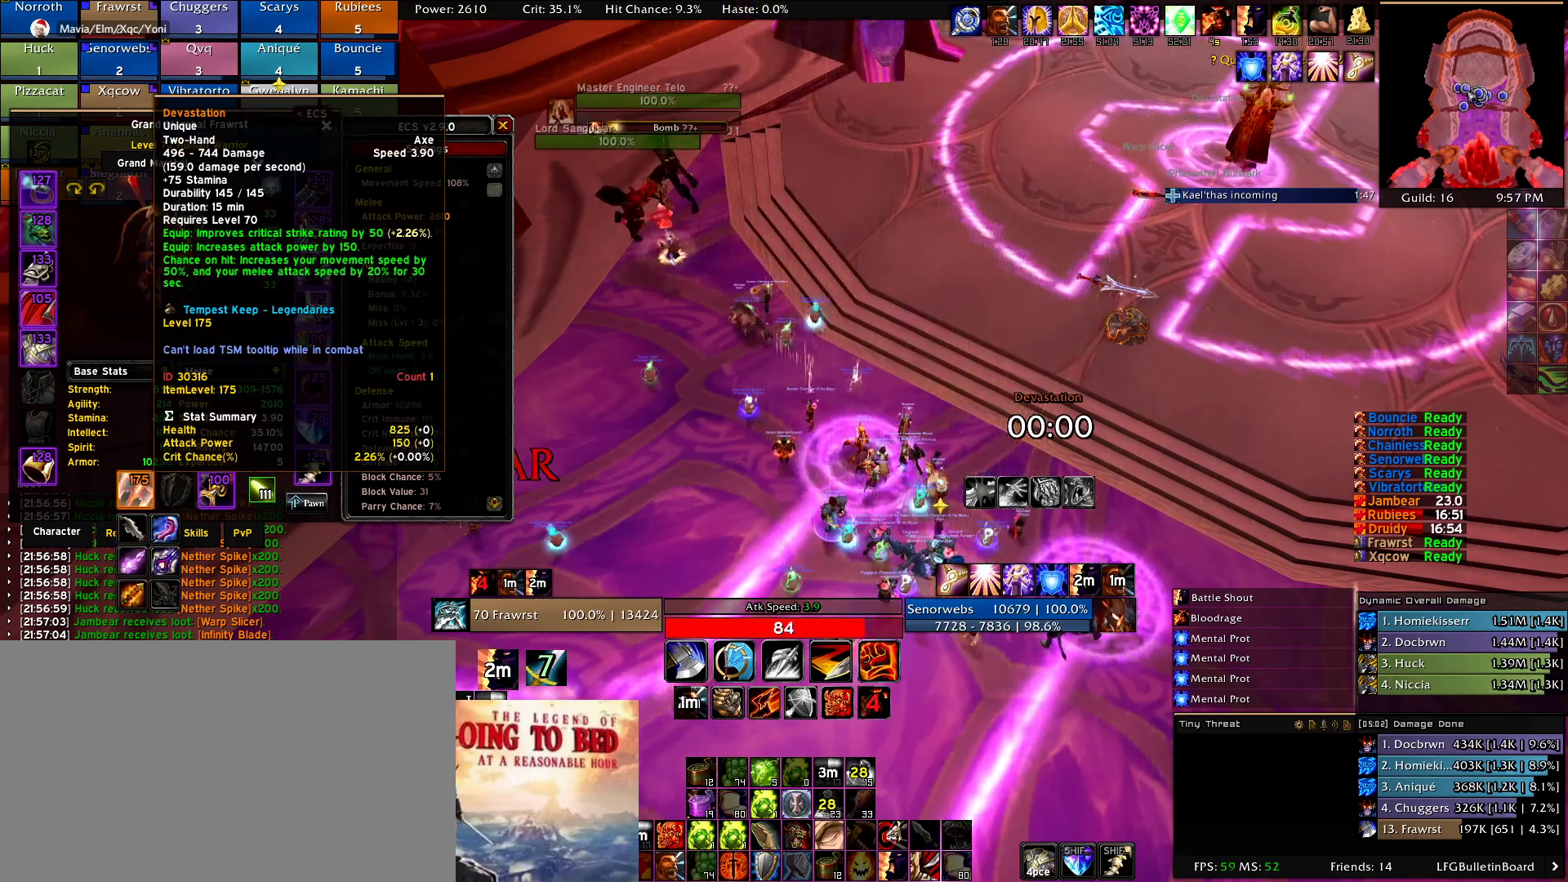
{"keys": [], "mouse": [], "events": [[350, "c", "down"], [484, "c", "up"]]}
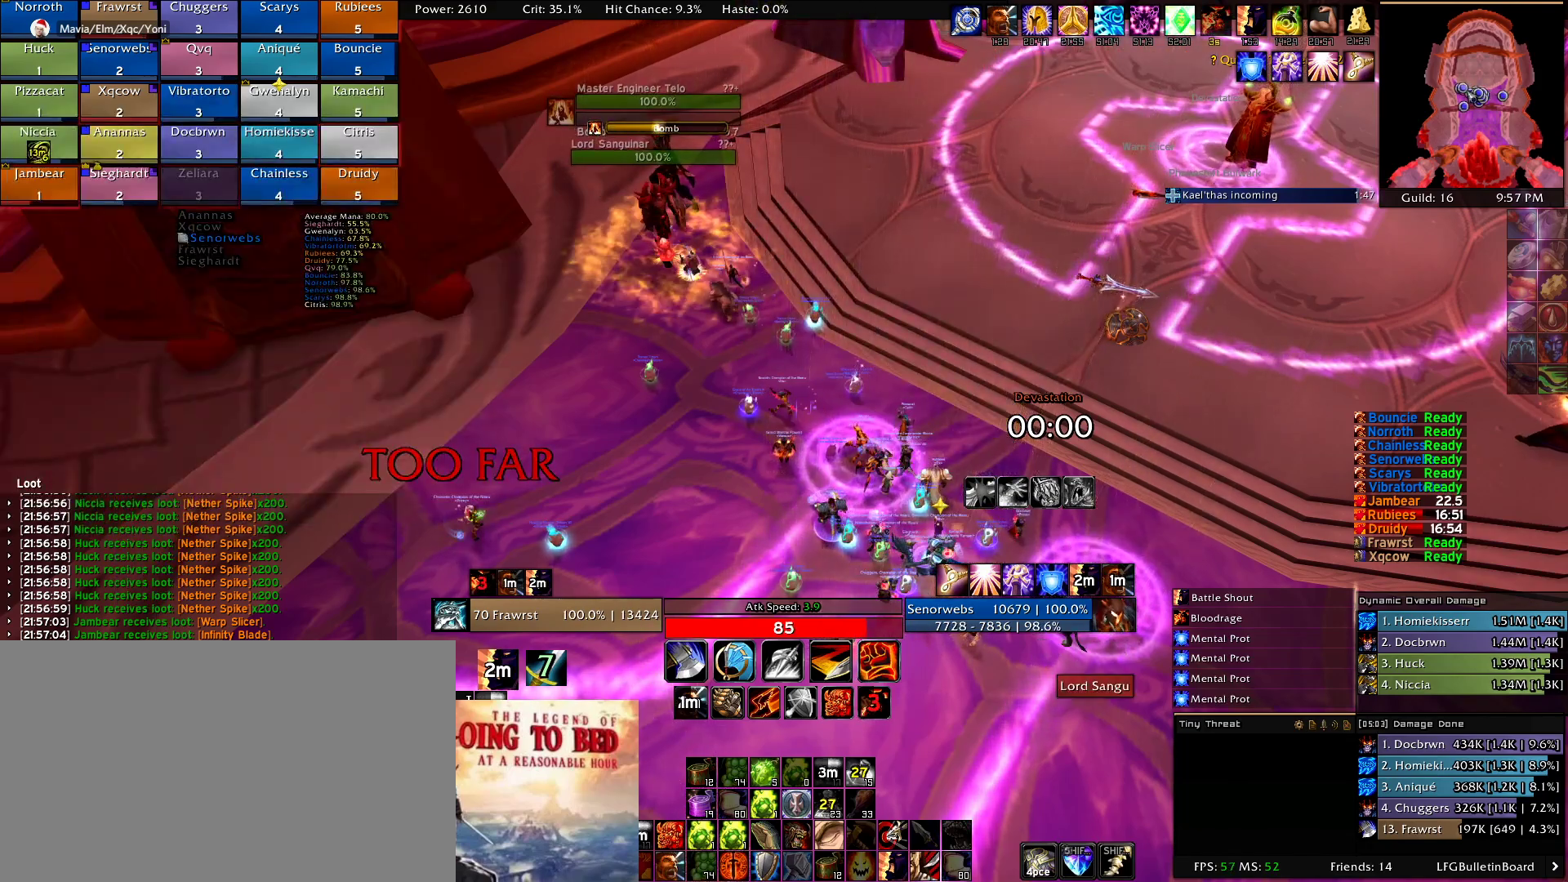
{"keys": [], "mouse": ["right"], "events": [[217, "mouse_right", "down"]]}
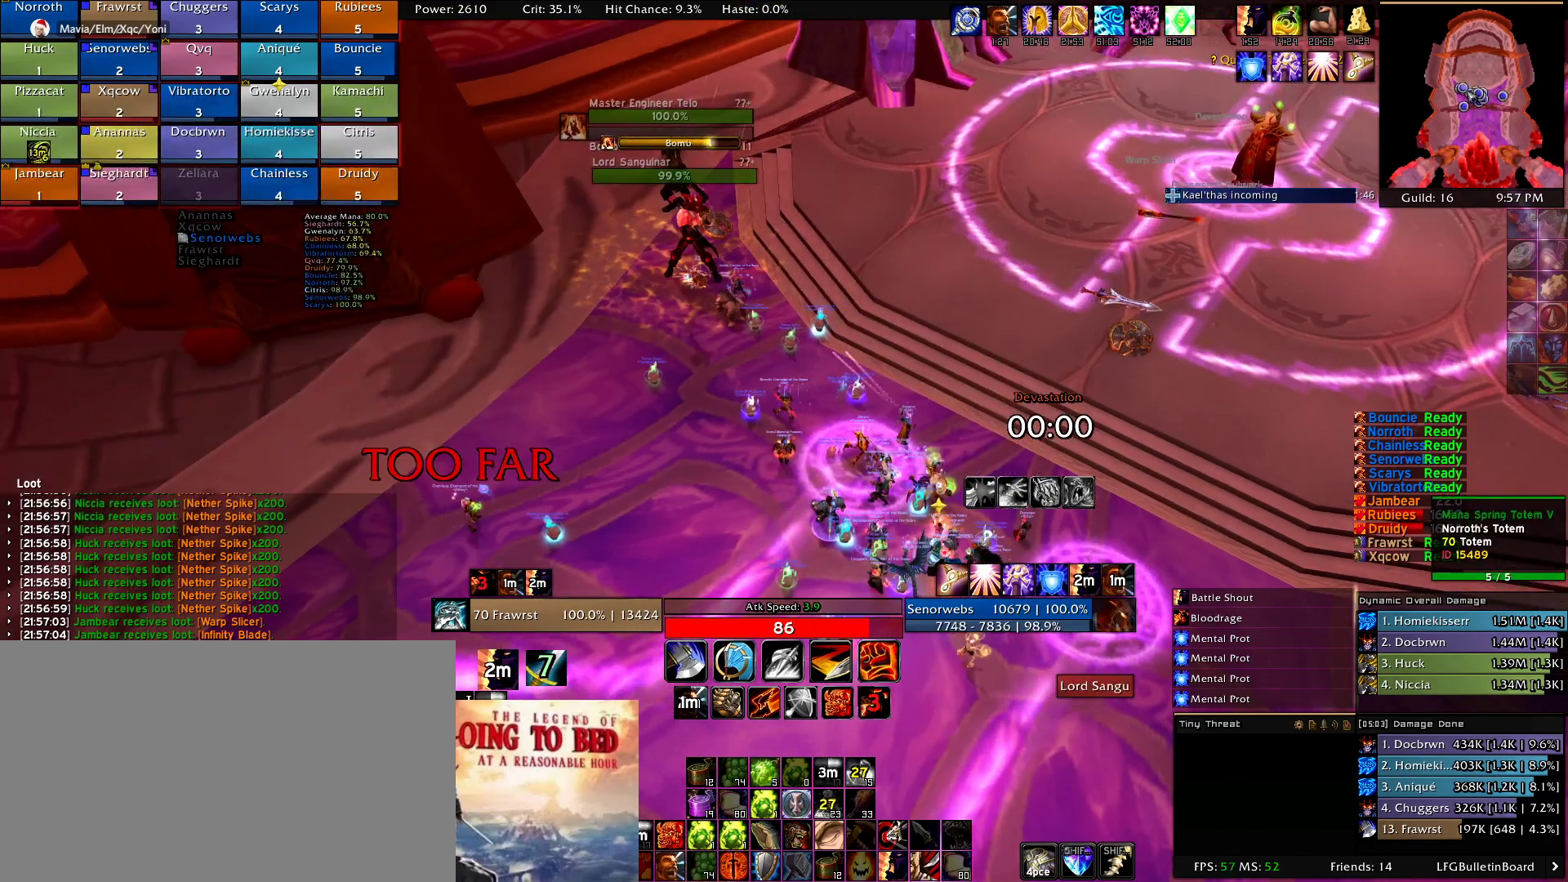
{"keys": [], "mouse": ["right"], "events": []}